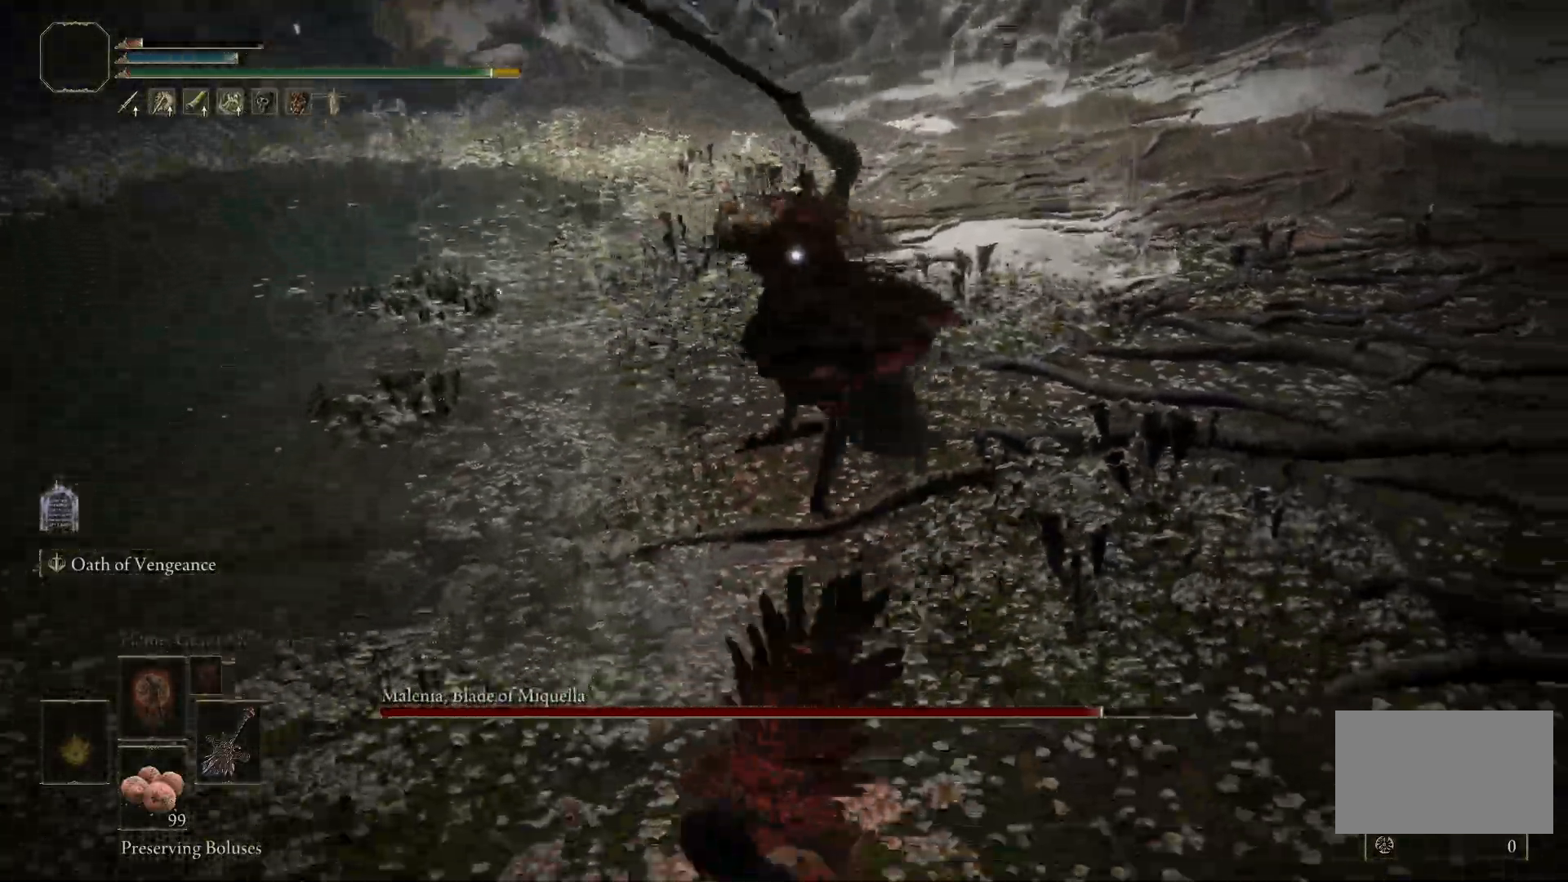
Gameplay with keyboard and mouse; each line is a JSON object with the keys and mouse buttons held at the frame after it. "events" lists presses ("down") and releases ("up") of "1", "2", "3", "4", "5", "a", "alt", "b", "c", "ctrl", "d", "e", "f", "g", "q", "r", "s", "shift", "space", "t", "tab", "tilde", "v", "w", "x", "z", "mouse_left", "mouse_wheel", "mouse_right", "mouse_mb4" and "mouse_mb5" between this image and that frame as [ms after this image, input, new state], when the widget could be followed in between. "mouse_left", "mouse_wheel", "mouse_right", "mouse_mb4", "mouse_mb5" = the "left", "wheel", "right", "mb4", "mb5" buttons of the "mouse" list. No other keys are recorded. "wheel" means that the mouse wheel is clicked or scrolled. Mouse movement is not recorded.
{"keys": ["s"], "mouse": [], "events": [[400, "space", "down"], [483, "space", "up"]]}
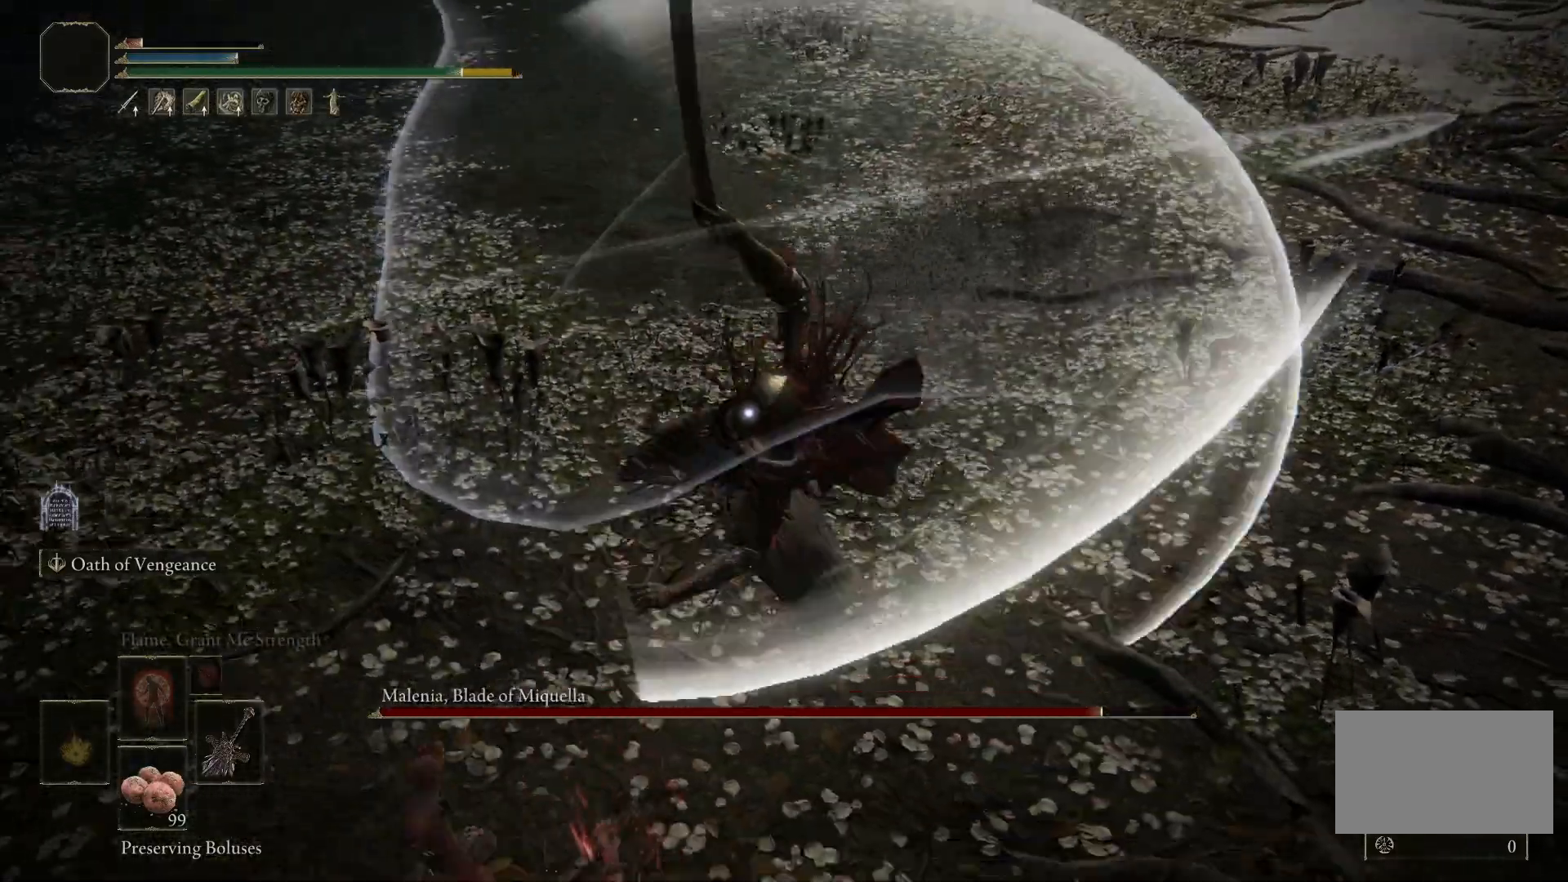
{"keys": ["s"], "mouse": [], "events": [[83, "space", "down"], [133, "space", "up"]]}
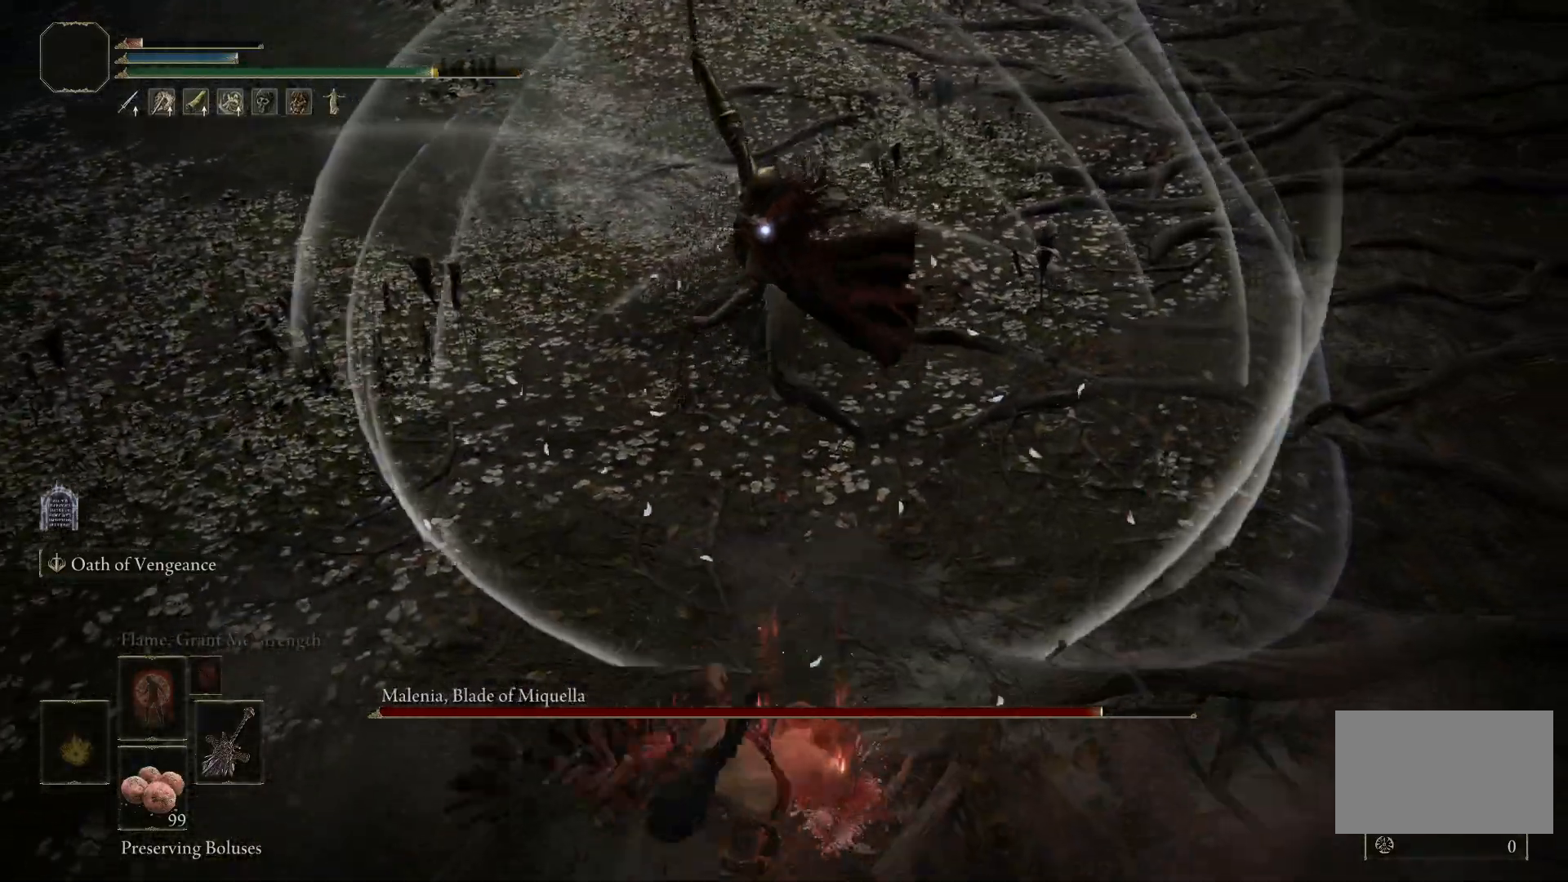
{"keys": ["s"], "mouse": [], "events": []}
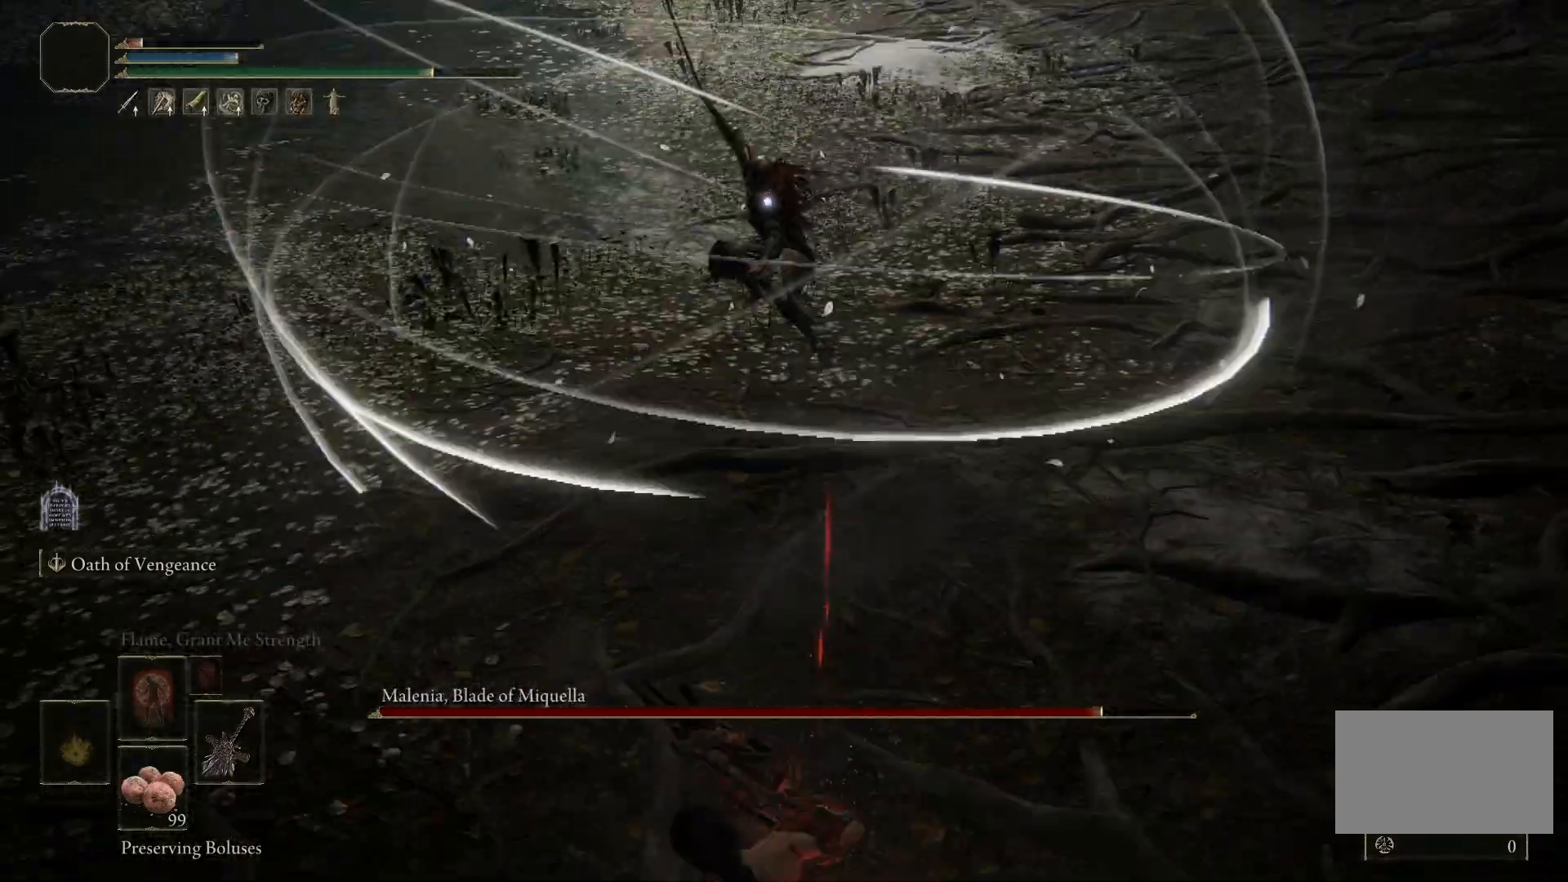
{"keys": [], "mouse": [], "events": [[17, "s", "up"]]}
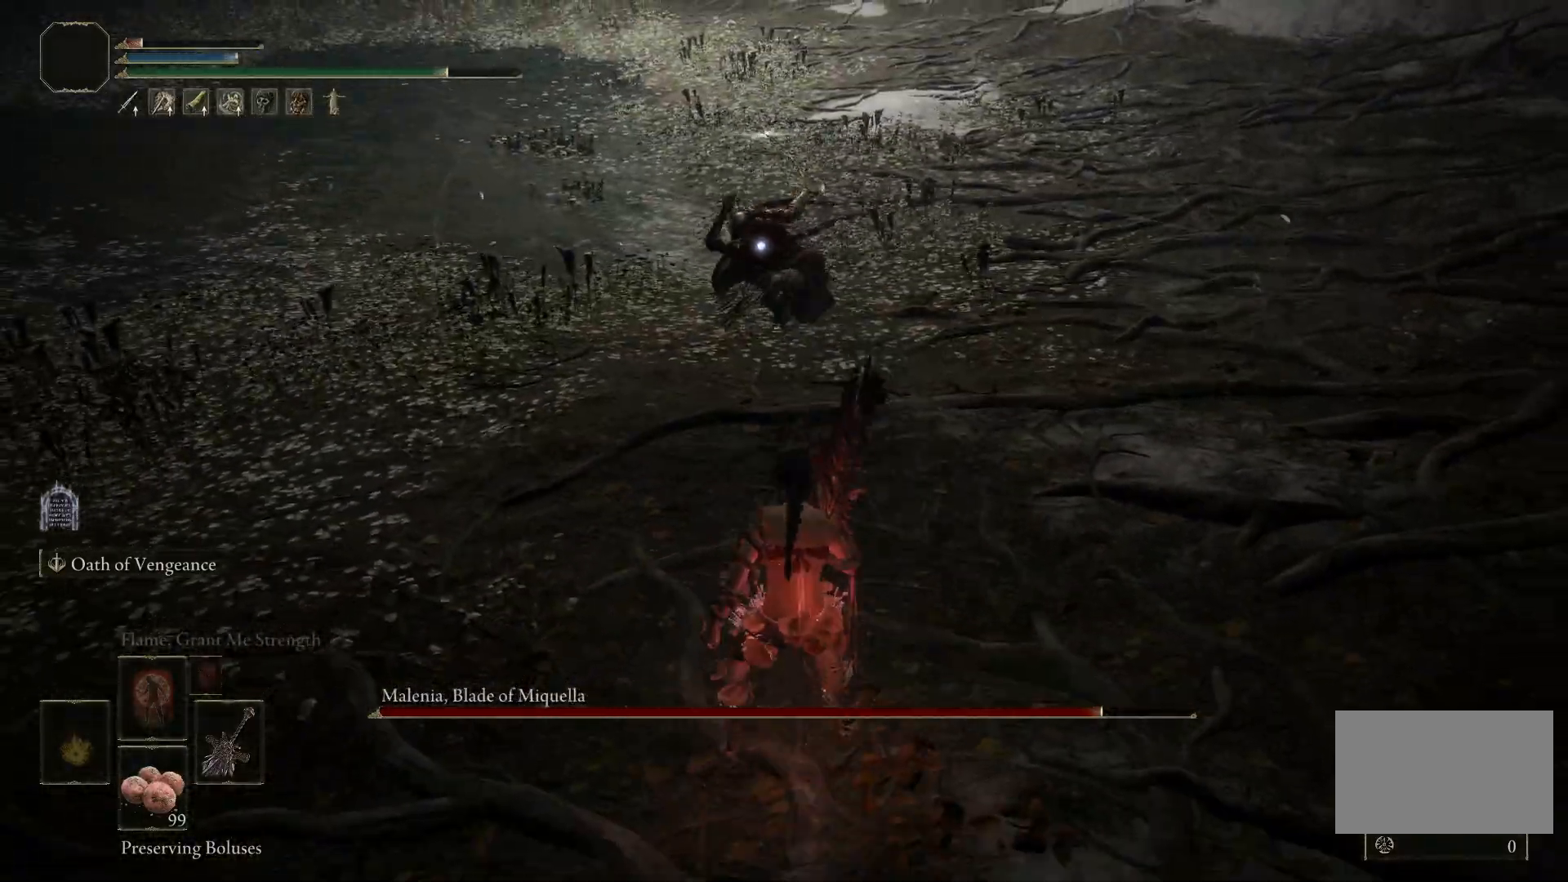
{"keys": ["a", "w"], "mouse": [], "events": [[233, "a", "down"], [233, "w", "down"], [267, "space", "down"], [450, "space", "up"]]}
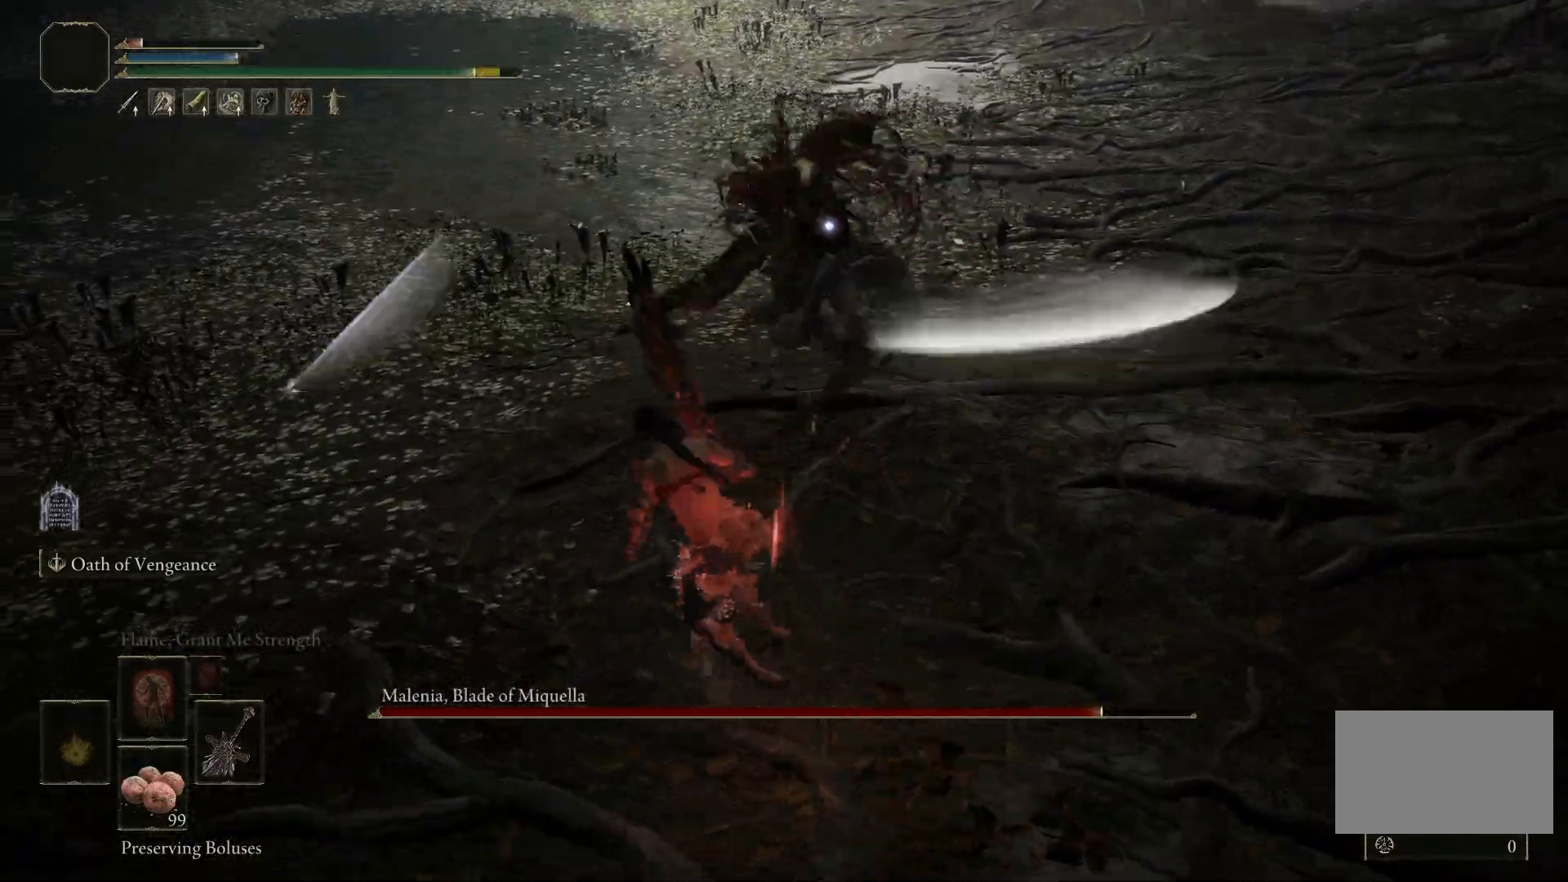
{"keys": ["s"], "mouse": [], "events": [[233, "w", "up"], [433, "s", "down"], [483, "a", "up"]]}
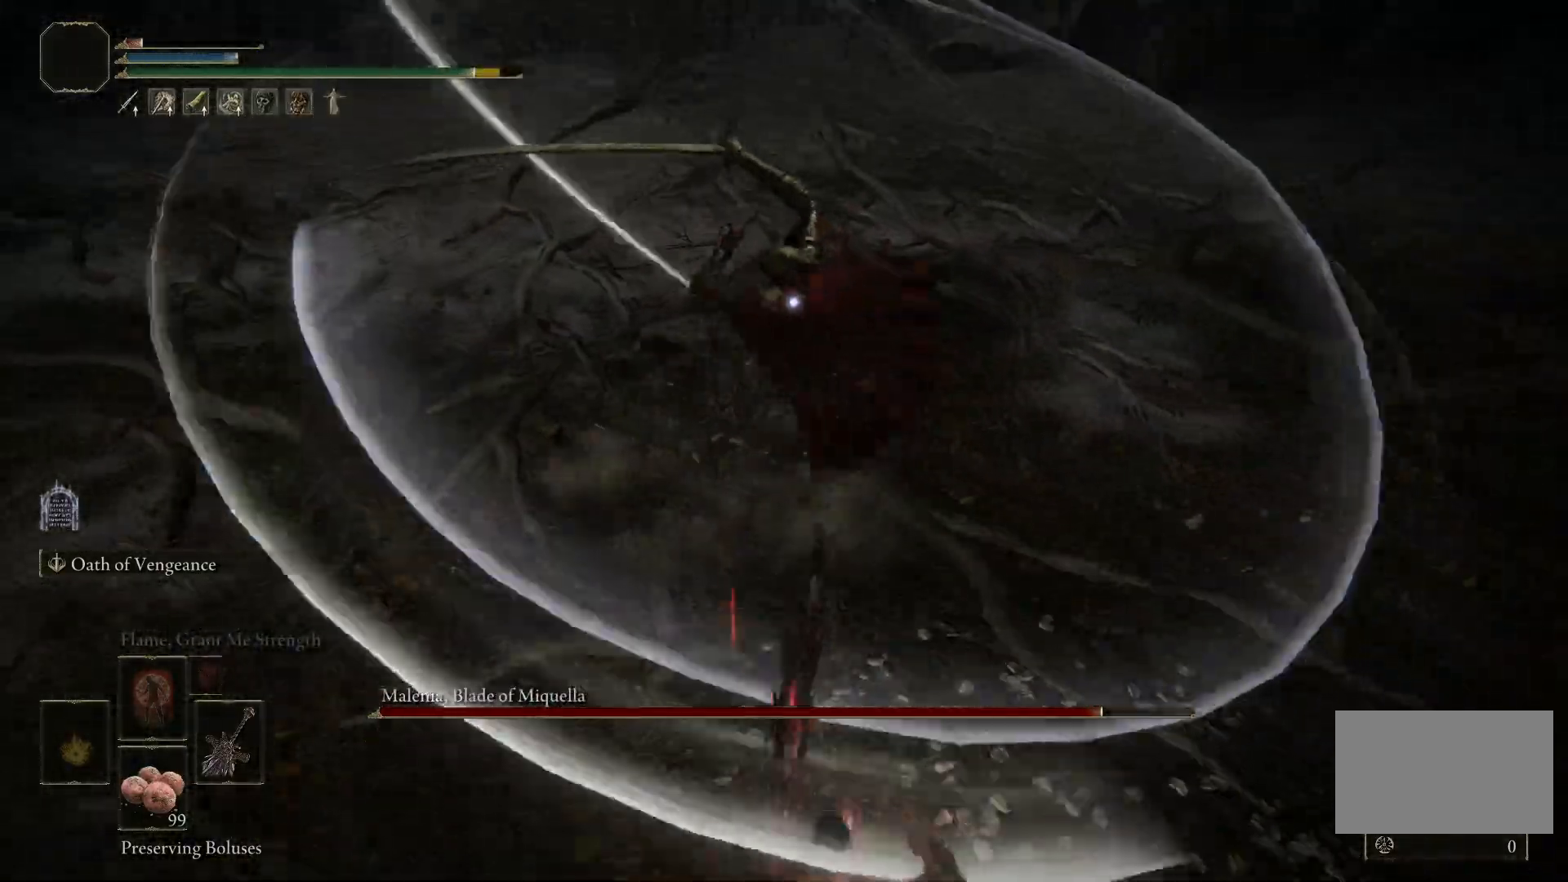
{"keys": ["s"], "mouse": [], "events": [[67, "space", "down"], [250, "space", "up"]]}
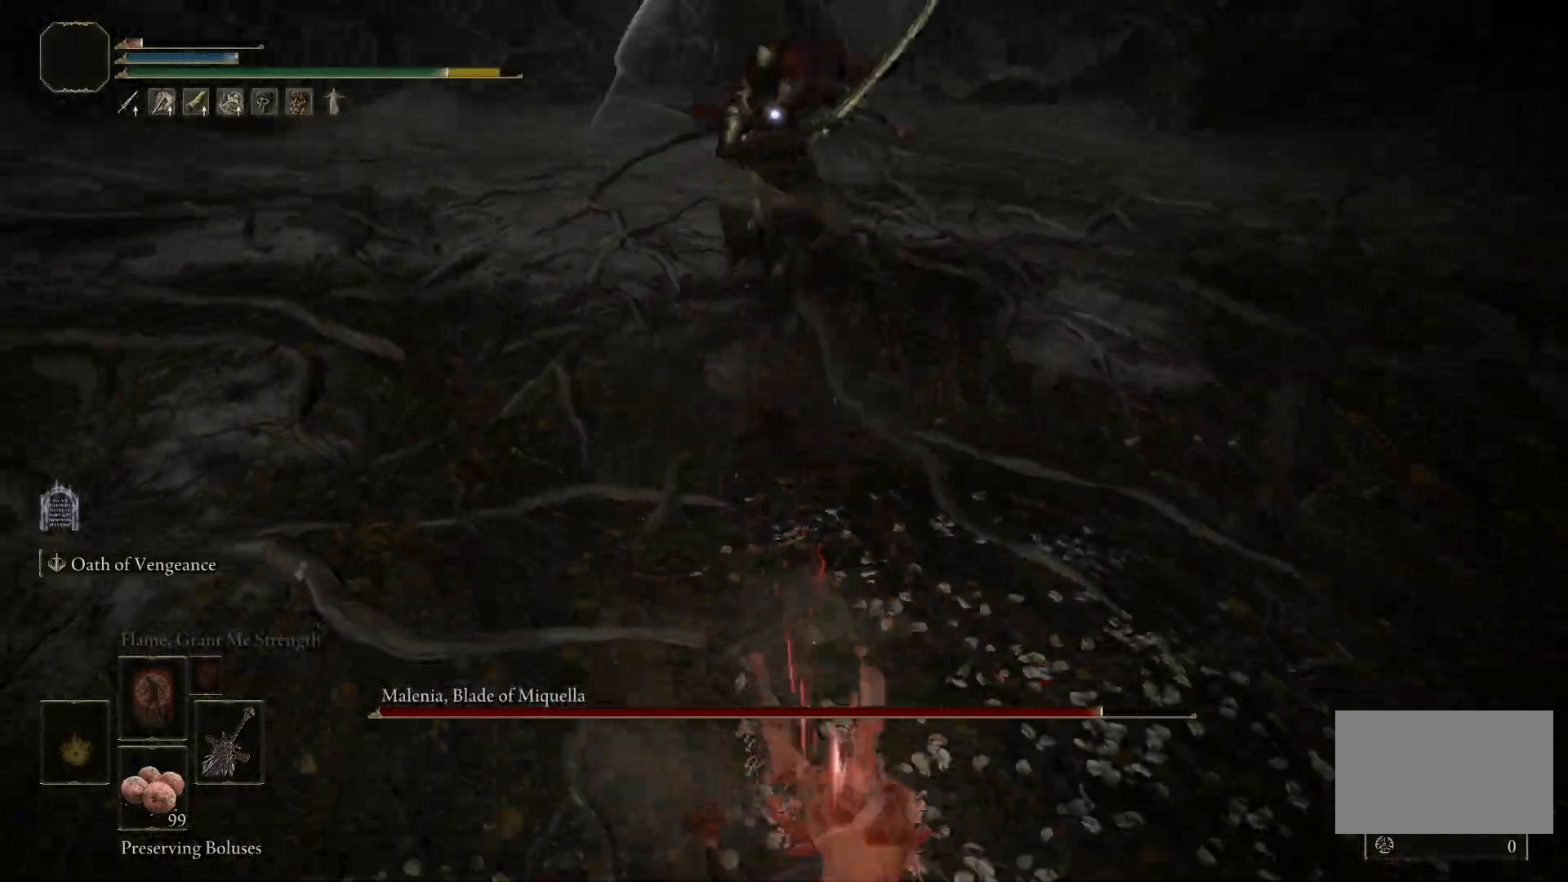
{"keys": ["s"], "mouse": [], "events": []}
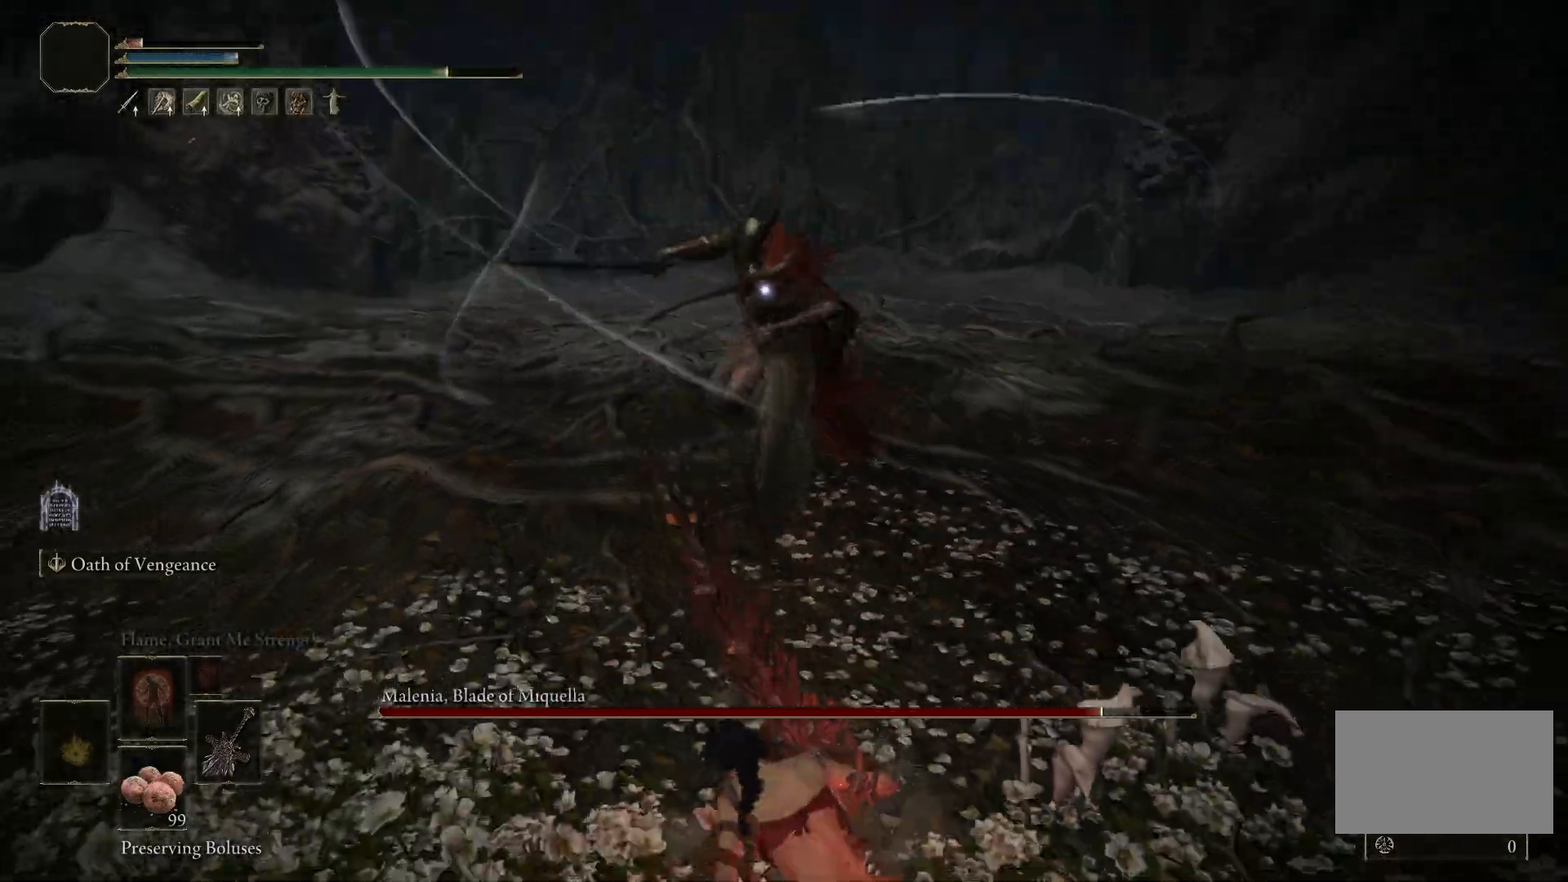
{"keys": ["s"], "mouse": [], "events": []}
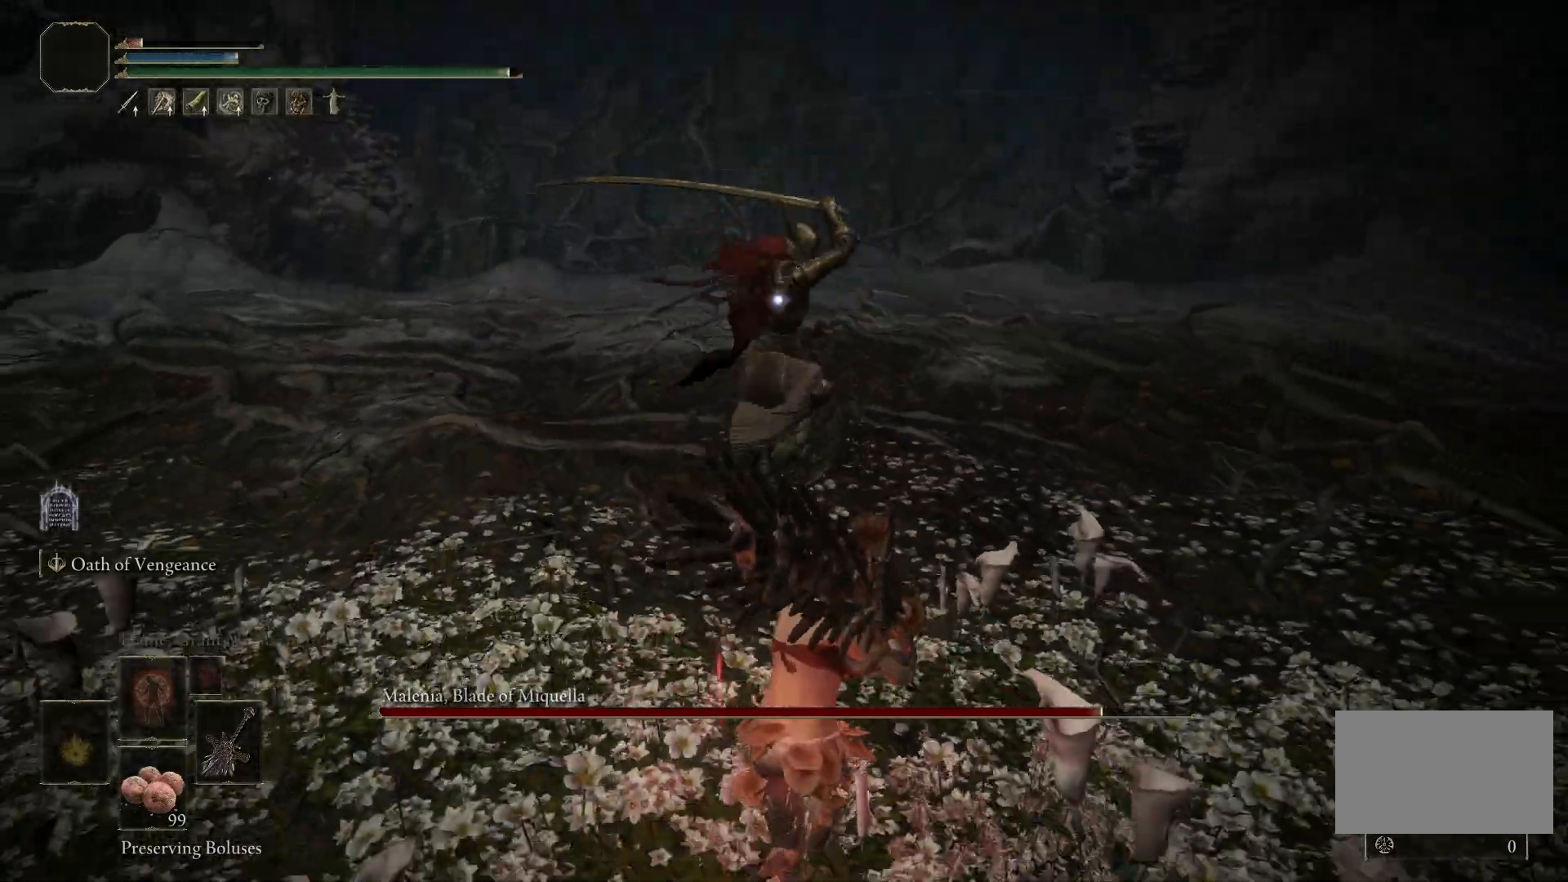
{"keys": ["space", "w"], "mouse": [], "events": [[17, "space", "down"], [167, "space", "up"], [350, "s", "up"], [450, "space", "down"], [500, "w", "down"]]}
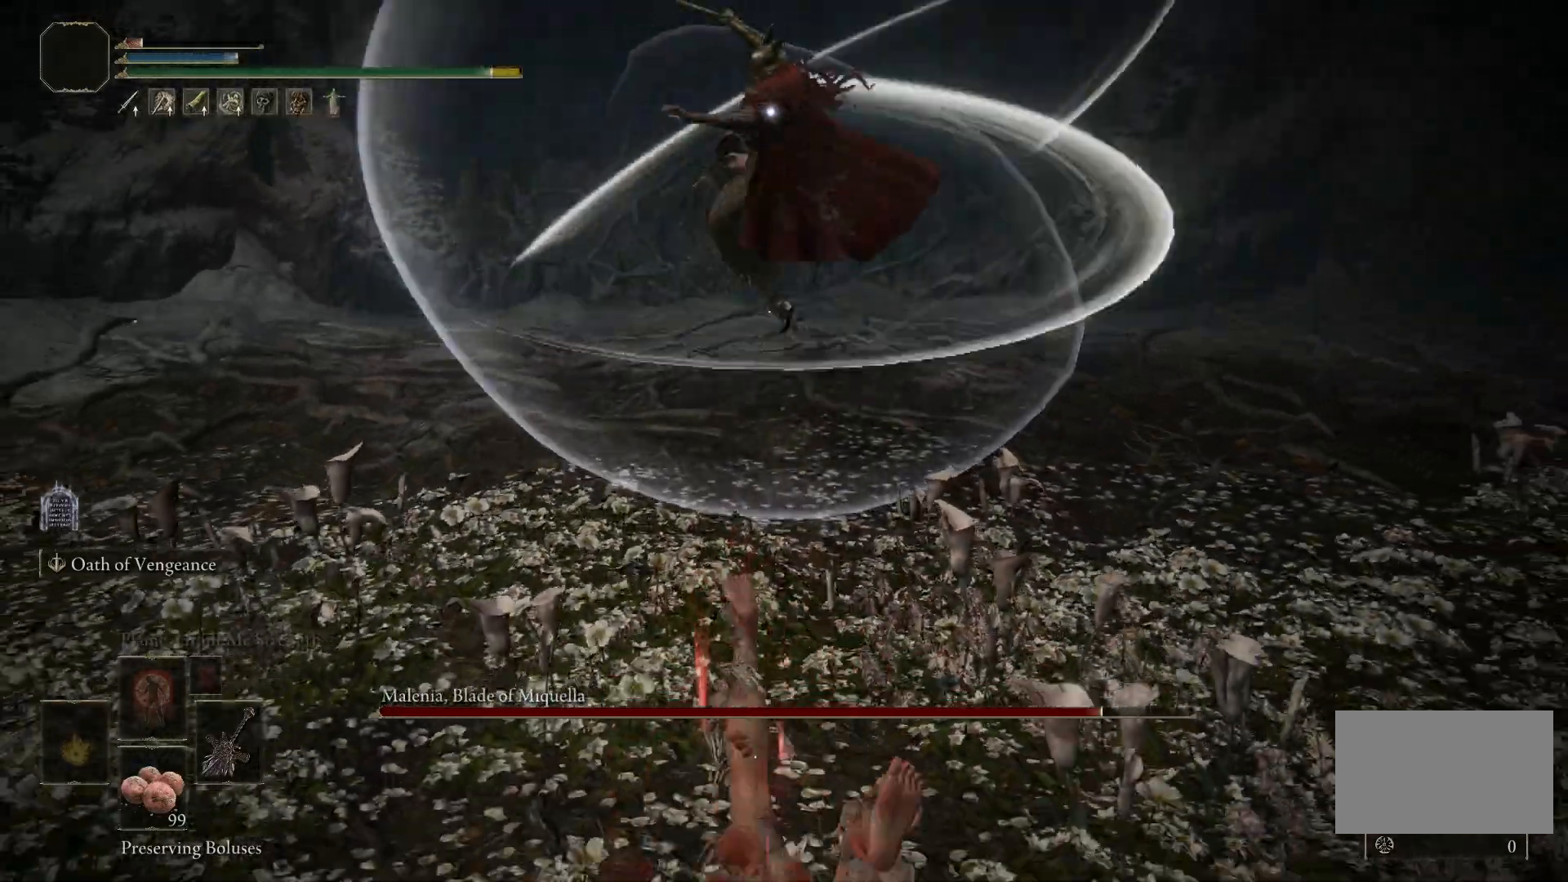
{"keys": ["space", "w"], "mouse": [], "events": []}
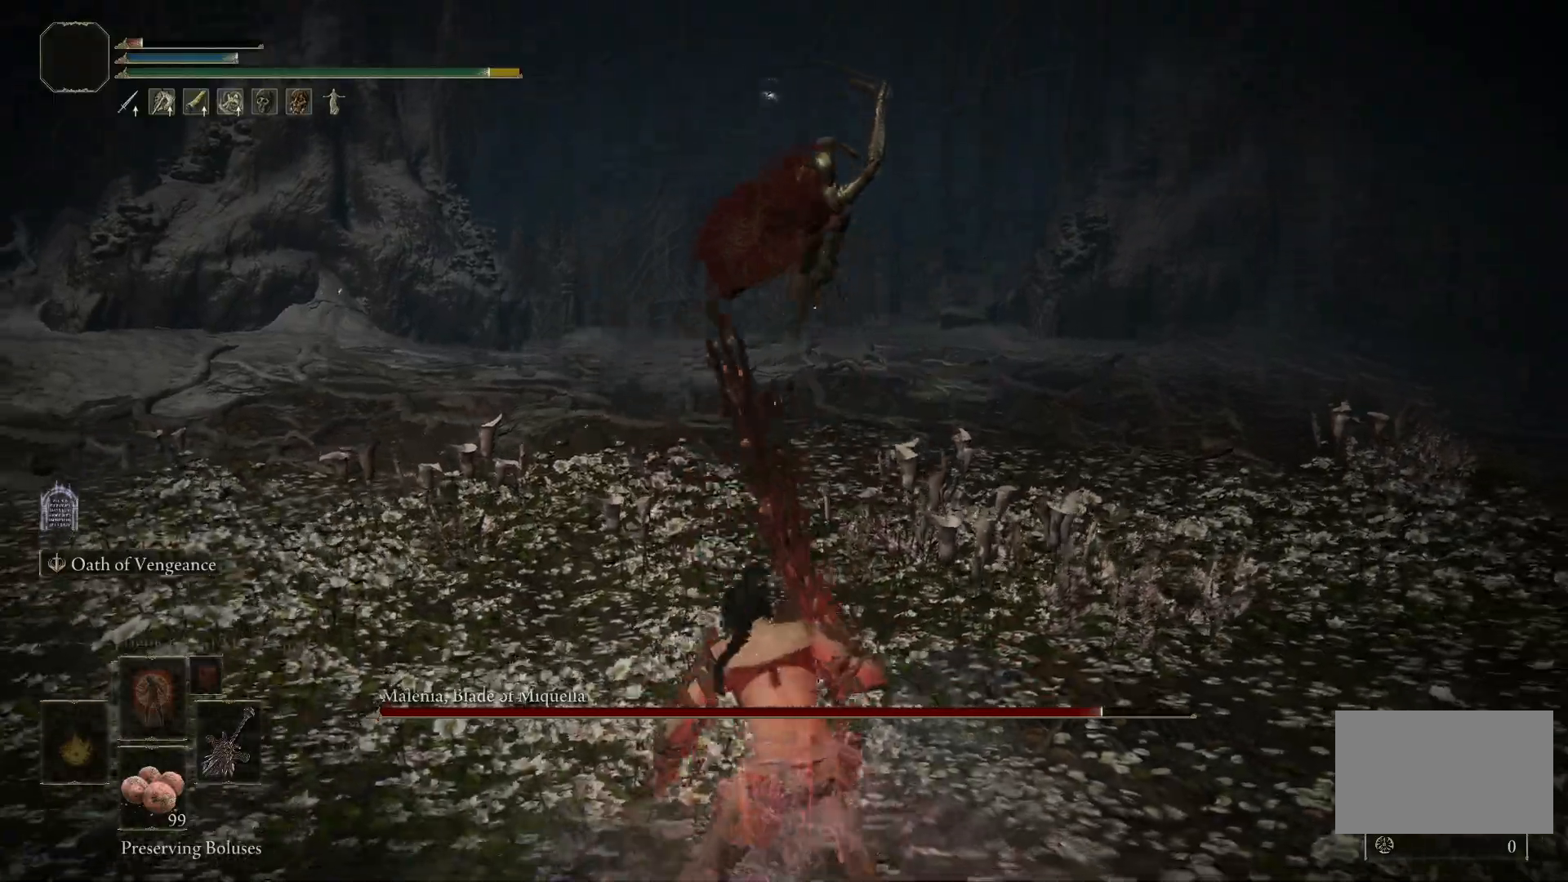
{"keys": ["w"], "mouse": [], "events": [[283, "space", "up"], [383, "space", "down"], [433, "space", "up"]]}
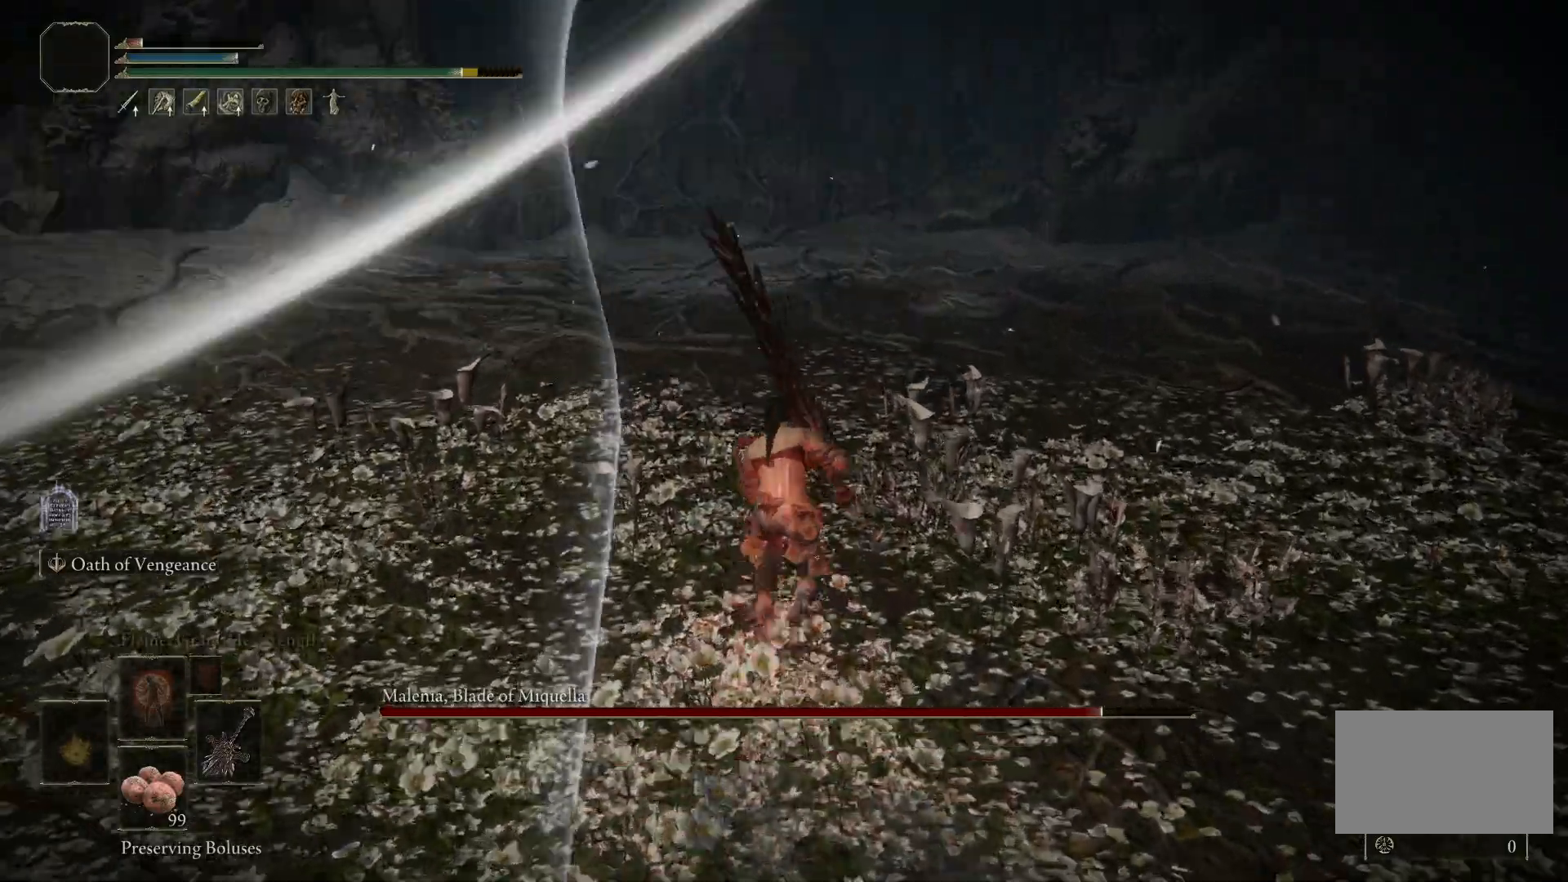
{"keys": ["w"], "mouse": [], "events": []}
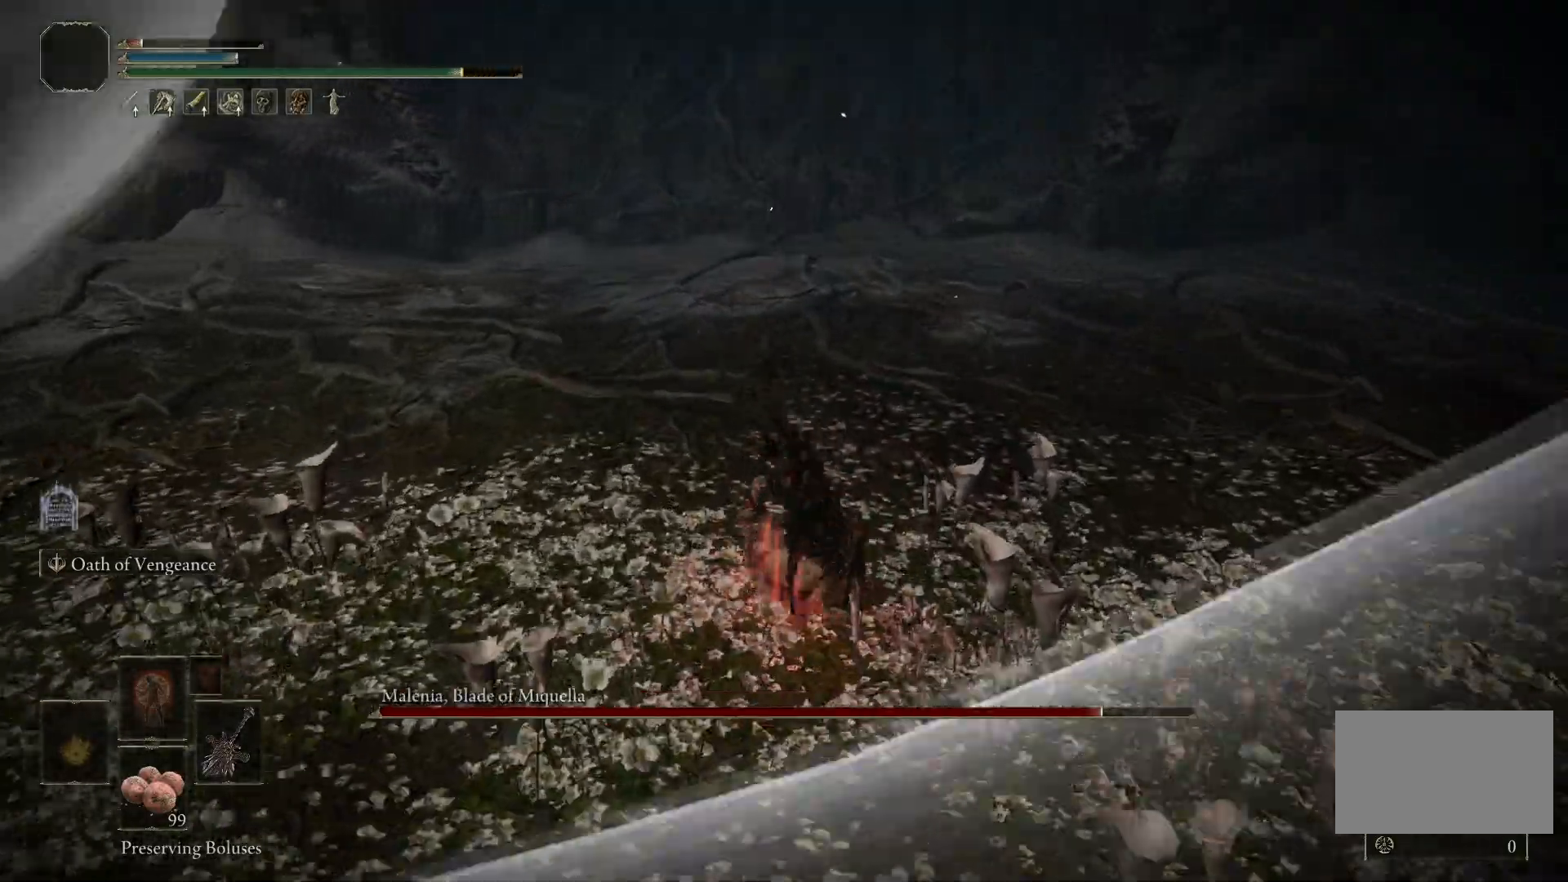
{"keys": ["d", "s"], "mouse": [], "events": [[50, "d", "down"], [150, "w", "up"], [233, "s", "down"]]}
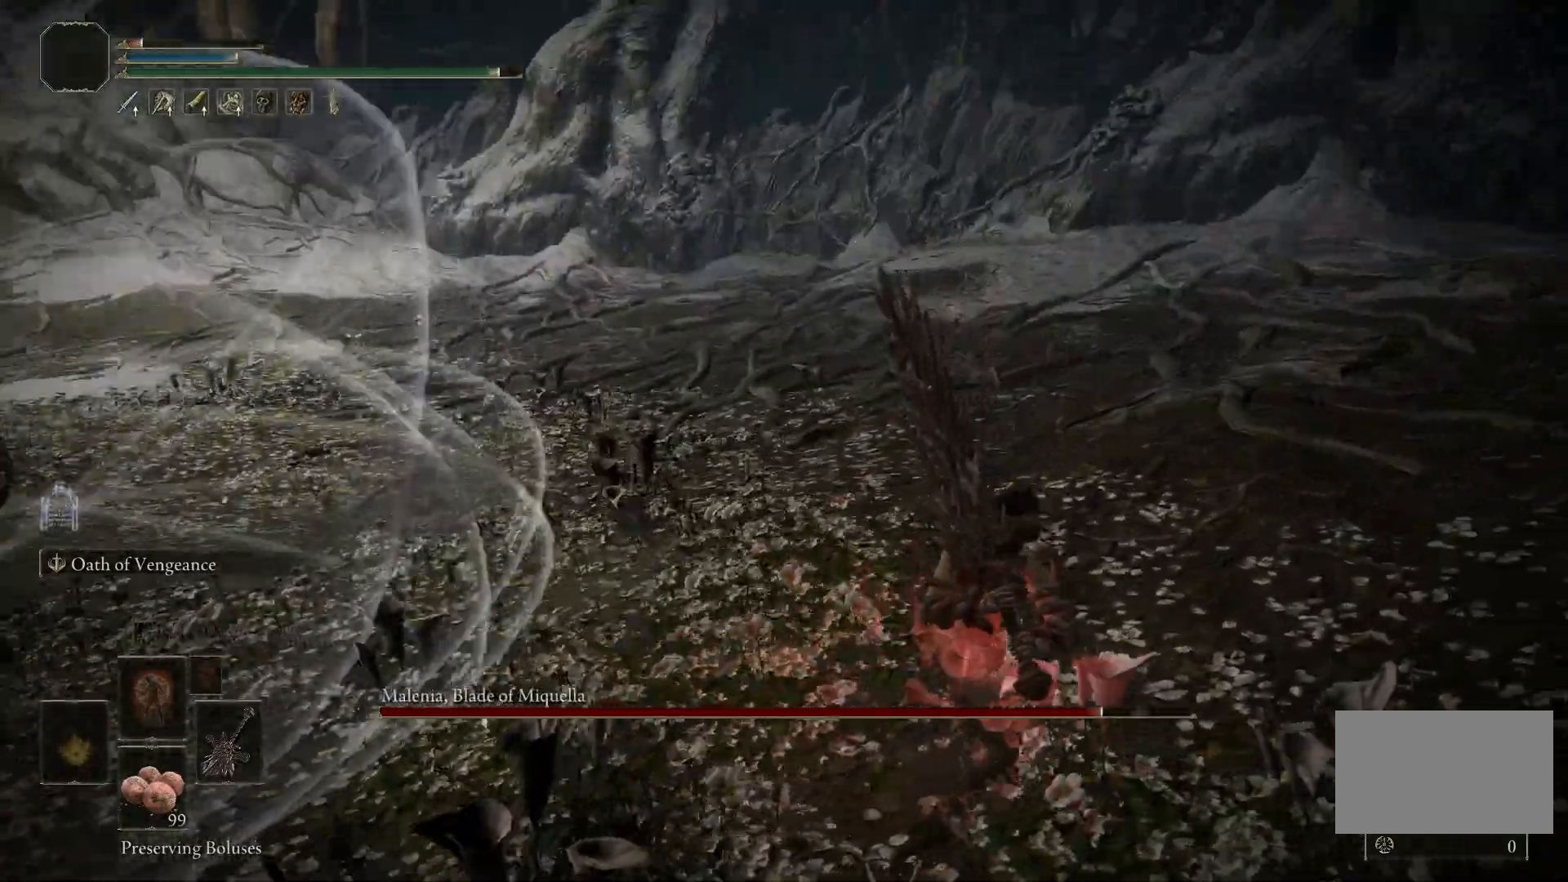
{"keys": ["d", "space", "w"], "mouse": [], "events": [[300, "s", "up"], [400, "space", "down"], [450, "w", "down"]]}
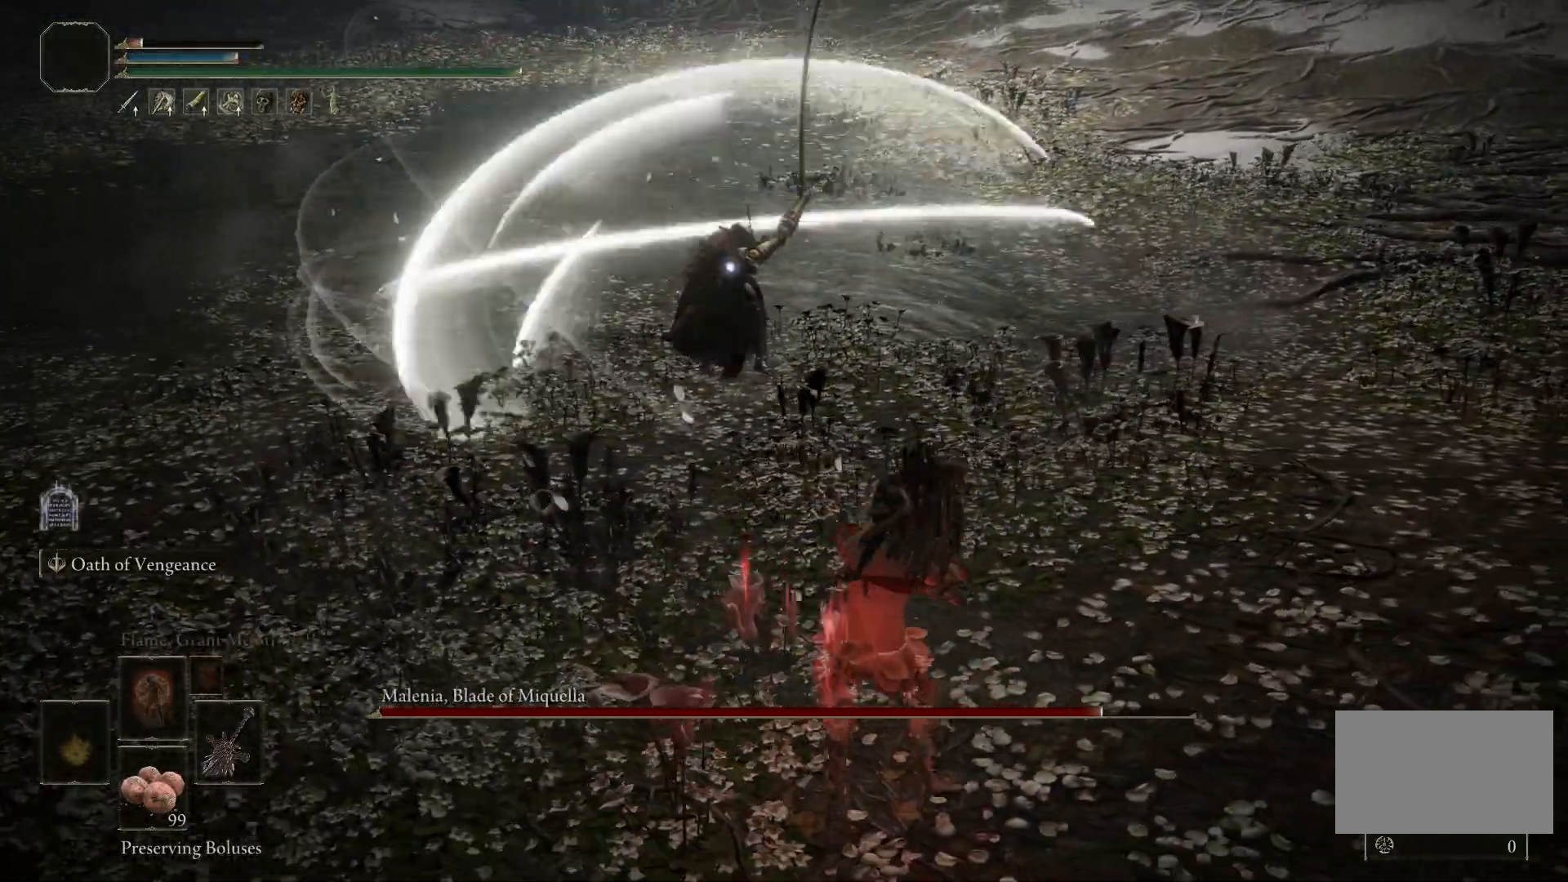
{"keys": ["space", "w"], "mouse": ["left"], "events": [[83, "d", "up"], [467, "mouse_left", "down"]]}
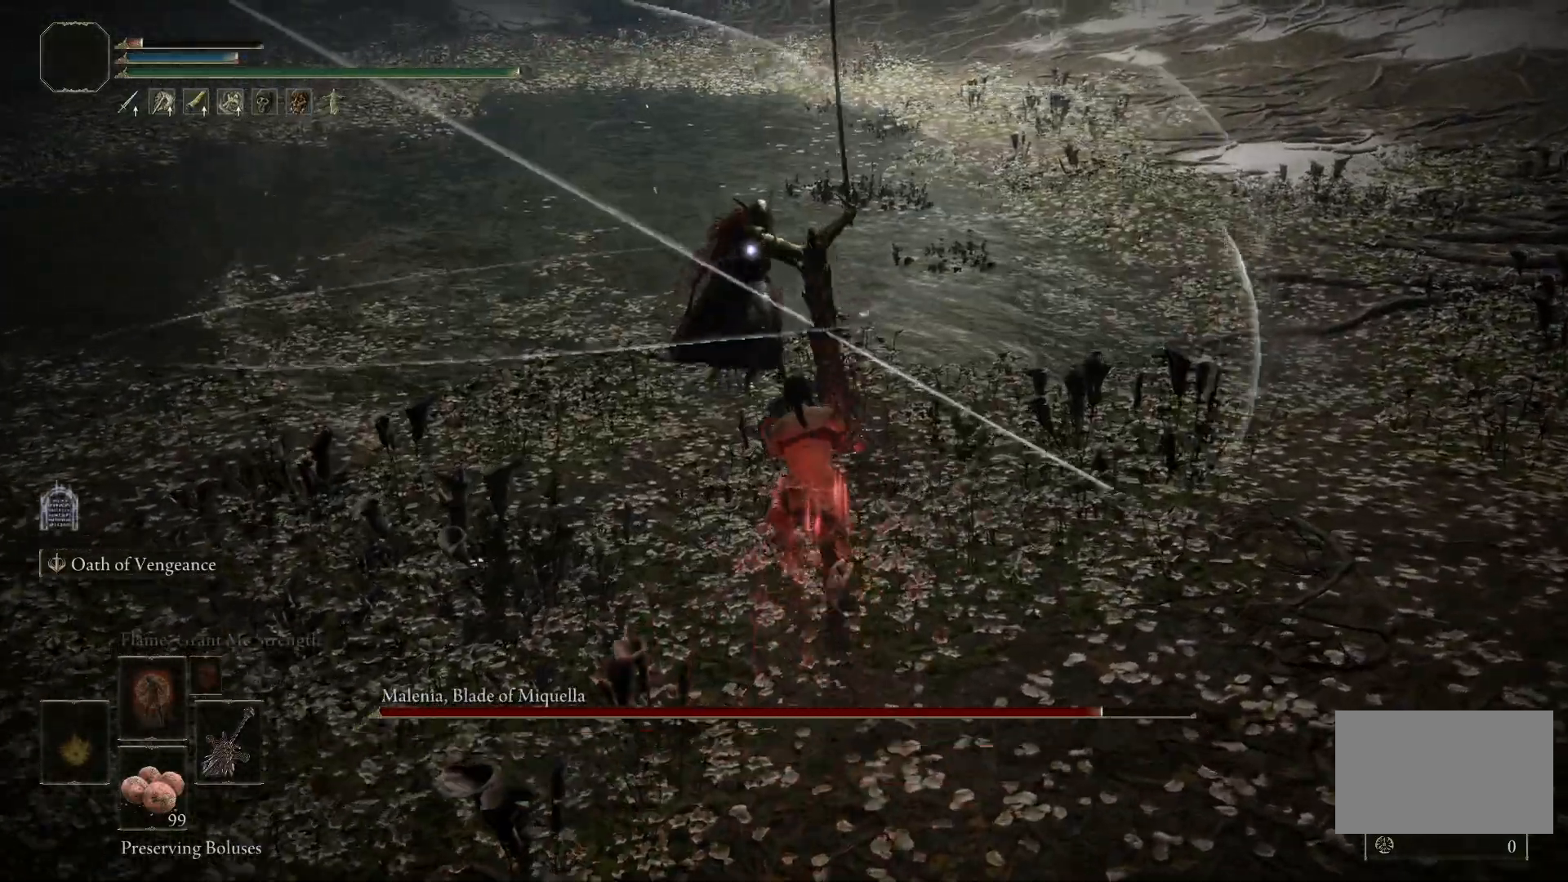
{"keys": ["space", "w"], "mouse": [], "events": [[100, "mouse_left", "up"]]}
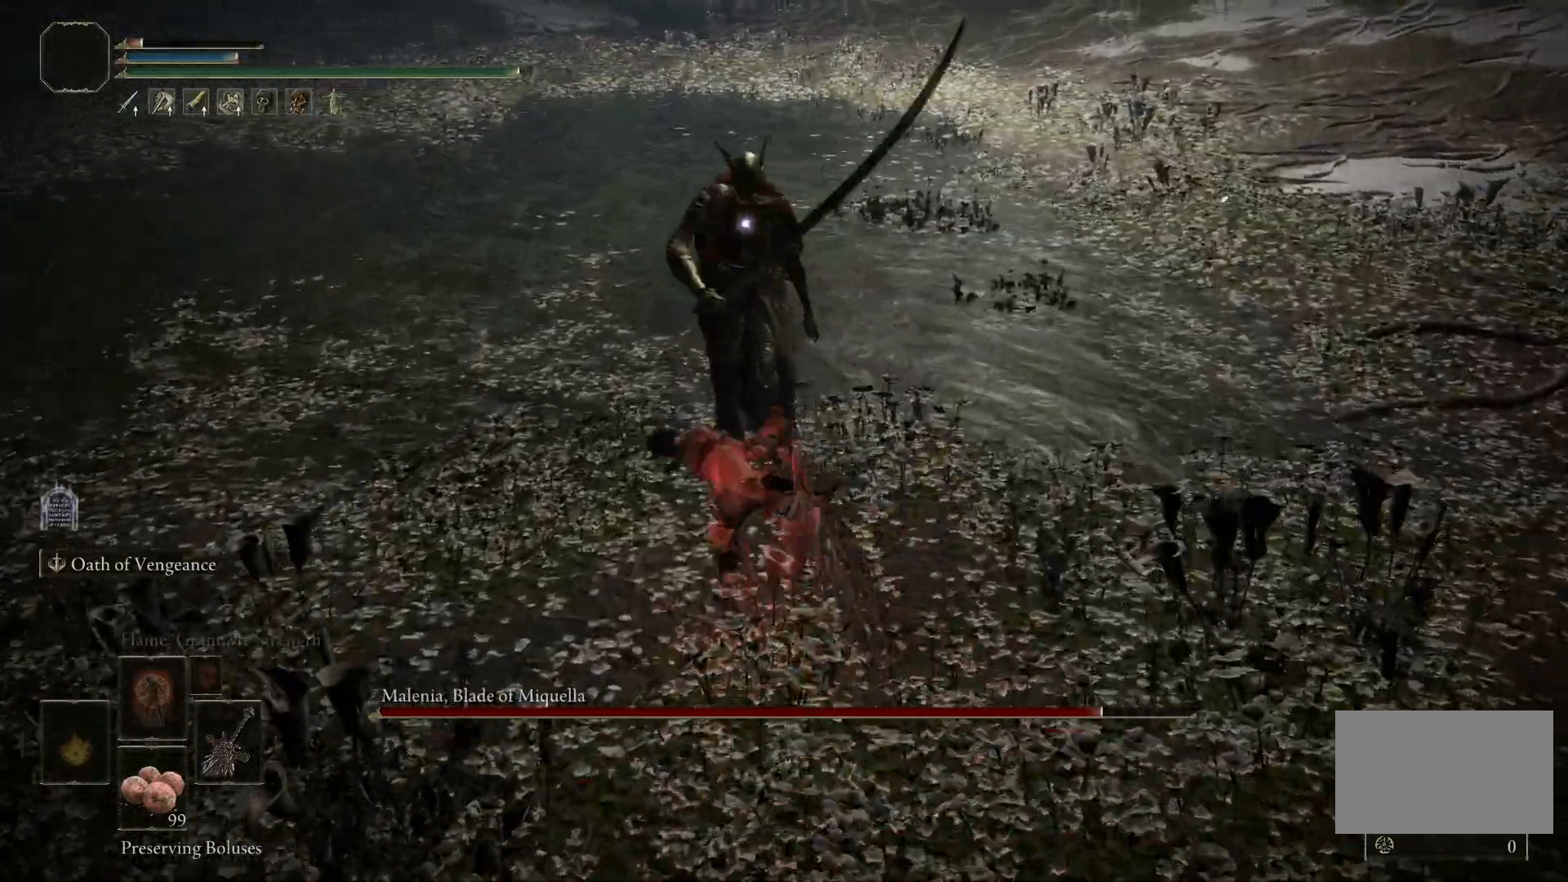
{"keys": [], "mouse": [], "events": [[67, "space", "up"], [67, "w", "up"]]}
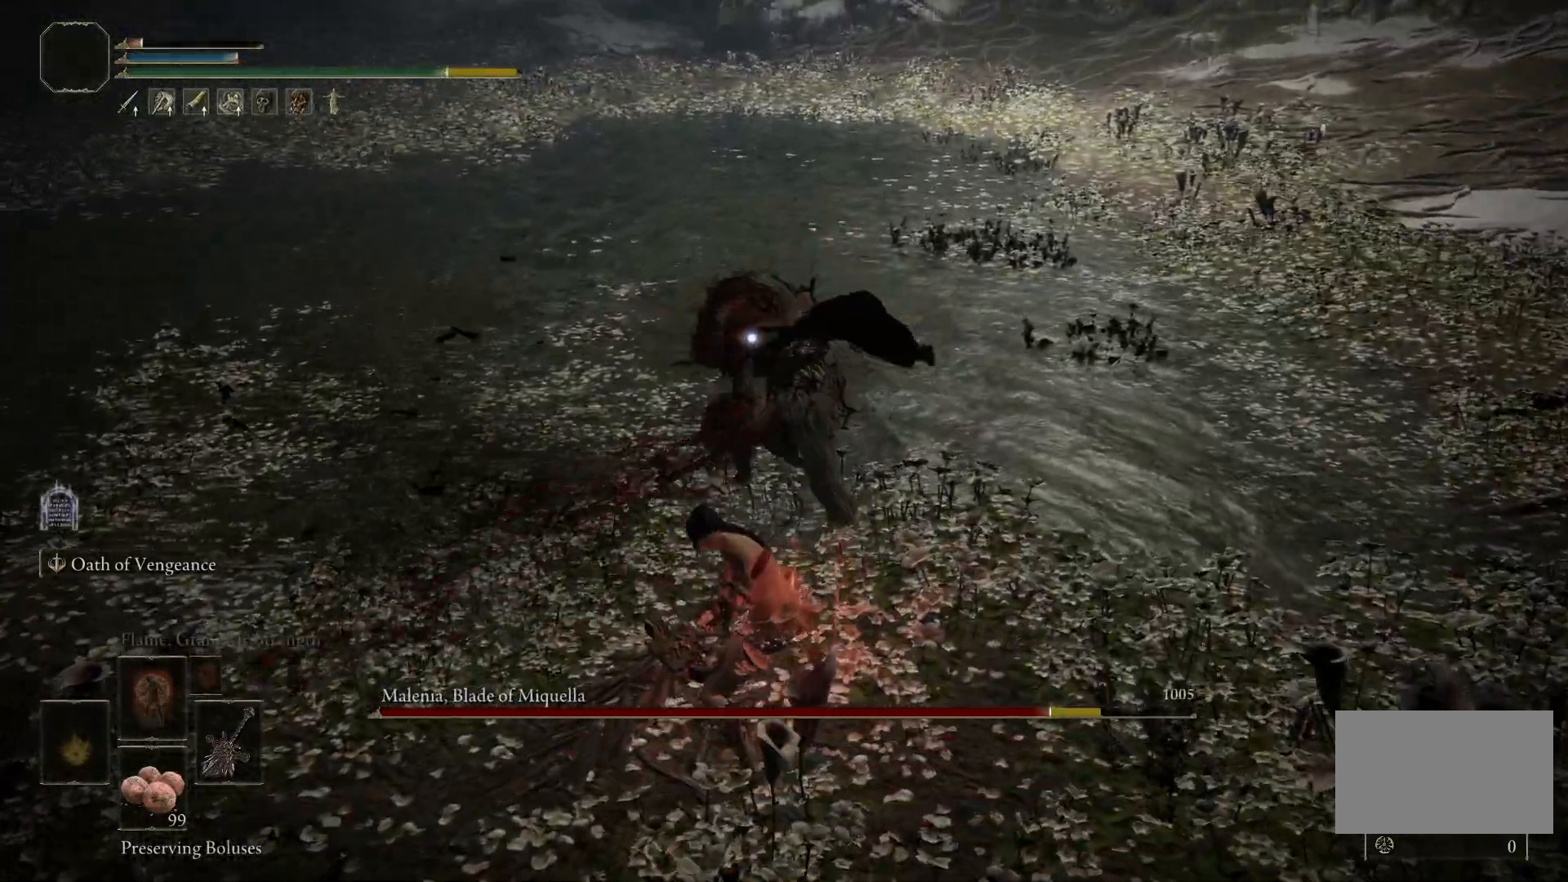
{"keys": [], "mouse": [], "events": []}
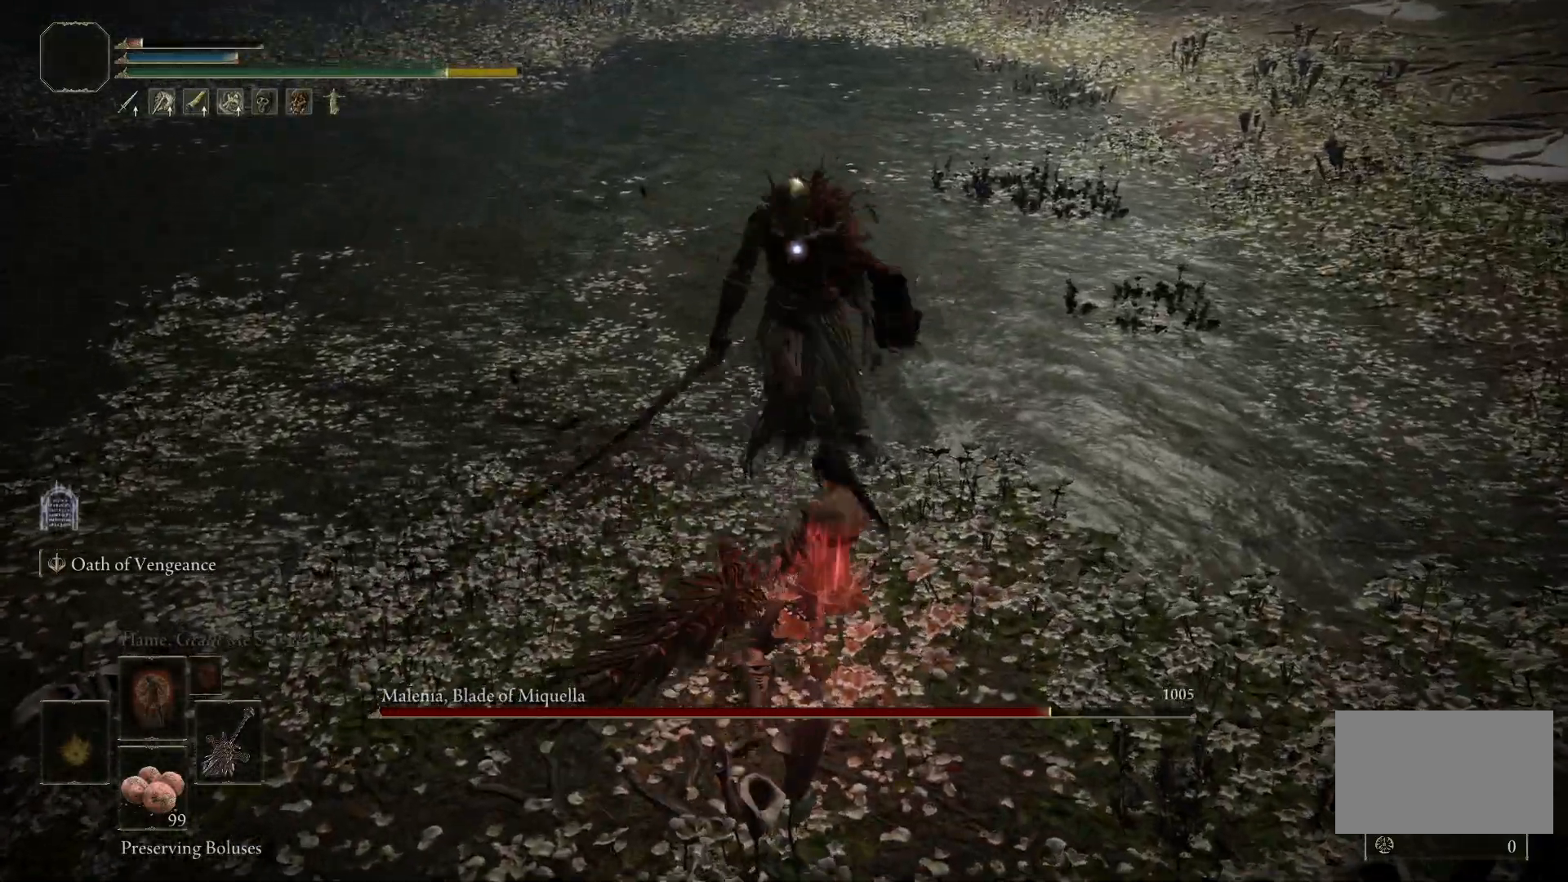
{"keys": [], "mouse": [], "events": []}
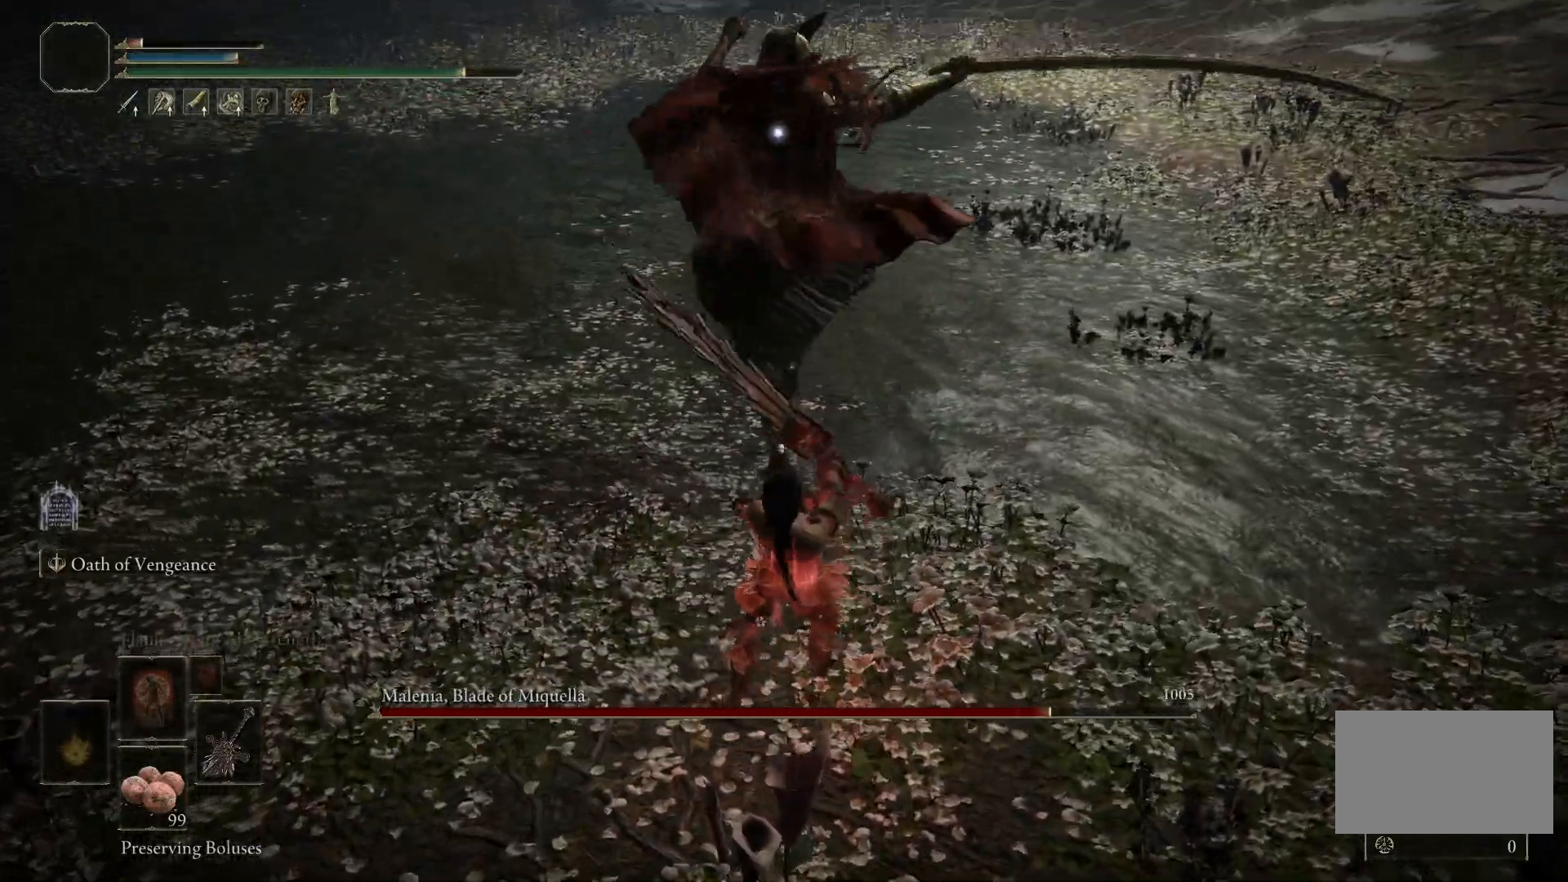
{"keys": ["a", "w"], "mouse": [], "events": [[167, "a", "down"], [167, "space", "down"], [167, "w", "down"], [267, "space", "up"]]}
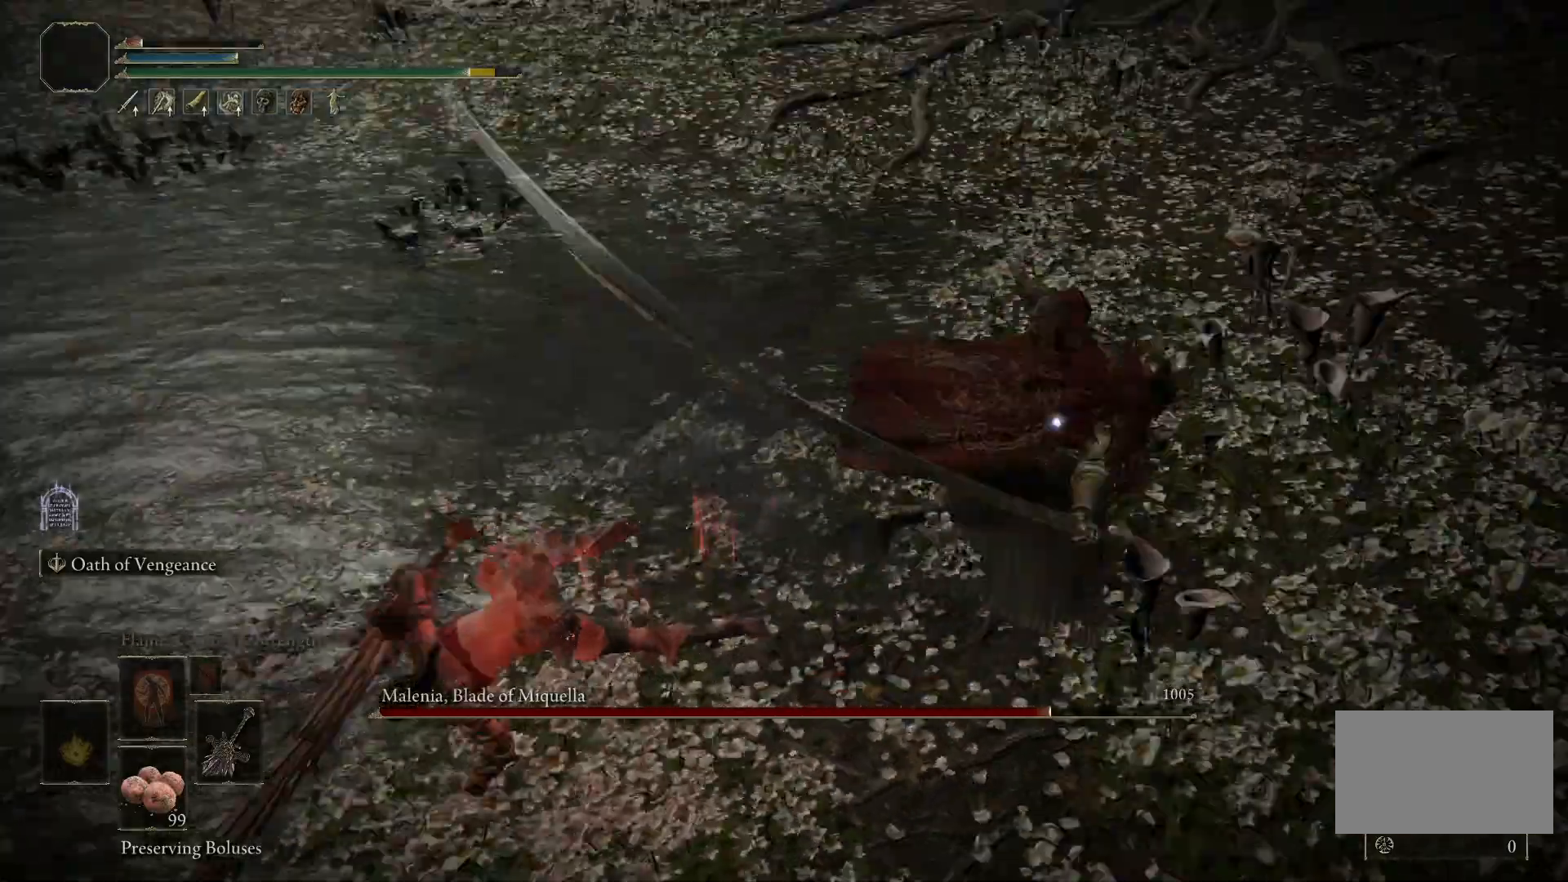
{"keys": ["s"], "mouse": [], "events": [[83, "w", "up"], [283, "a", "up"], [283, "s", "down"]]}
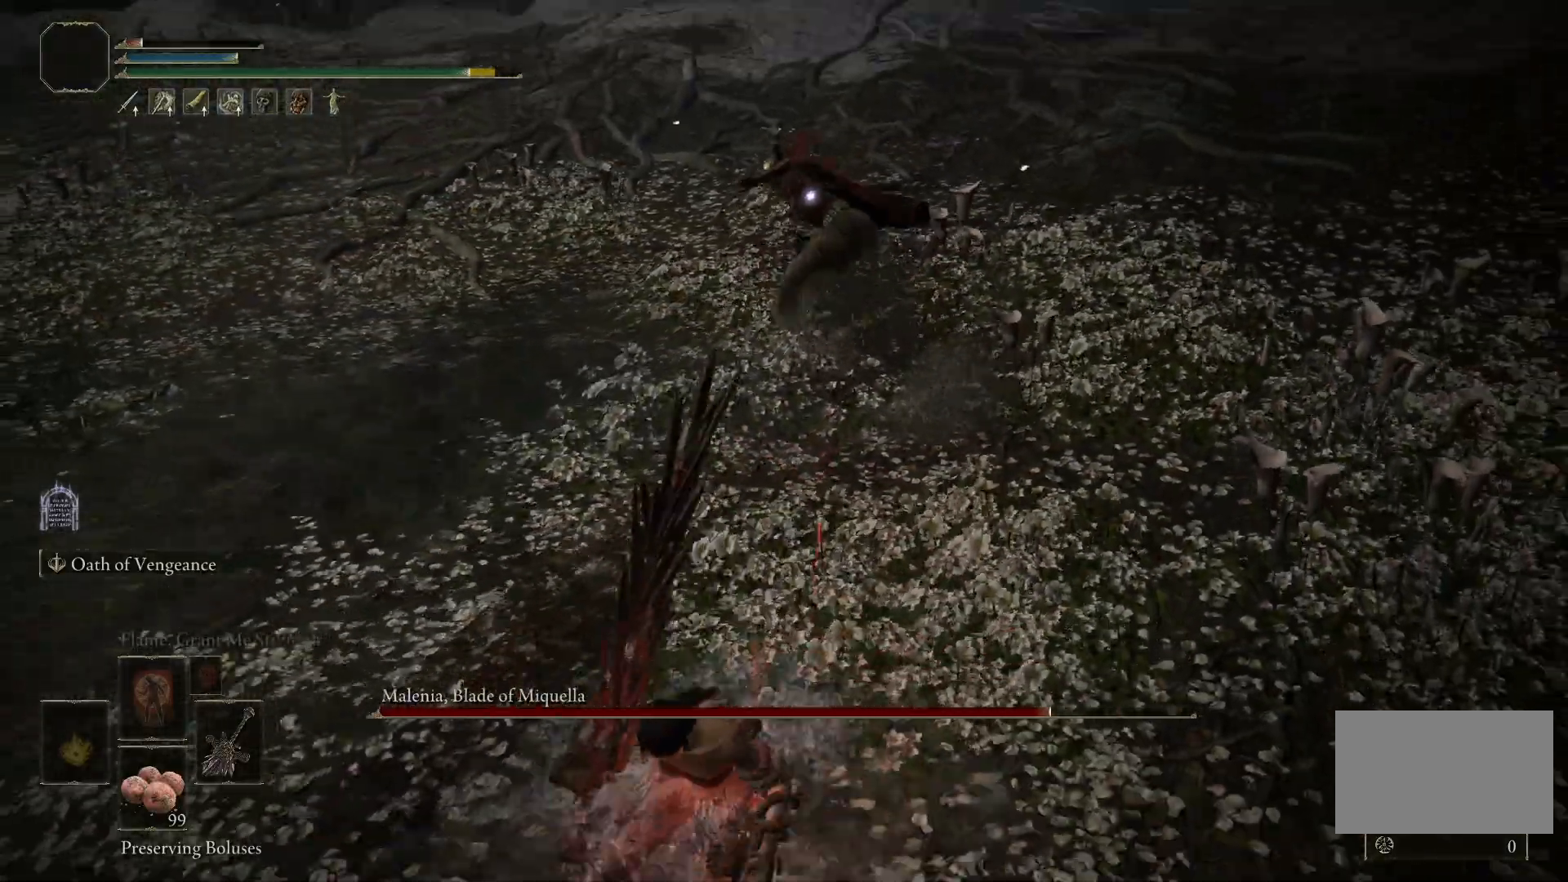
{"keys": ["a", "space"], "mouse": [], "events": [[417, "a", "down"], [417, "s", "up"], [483, "space", "down"]]}
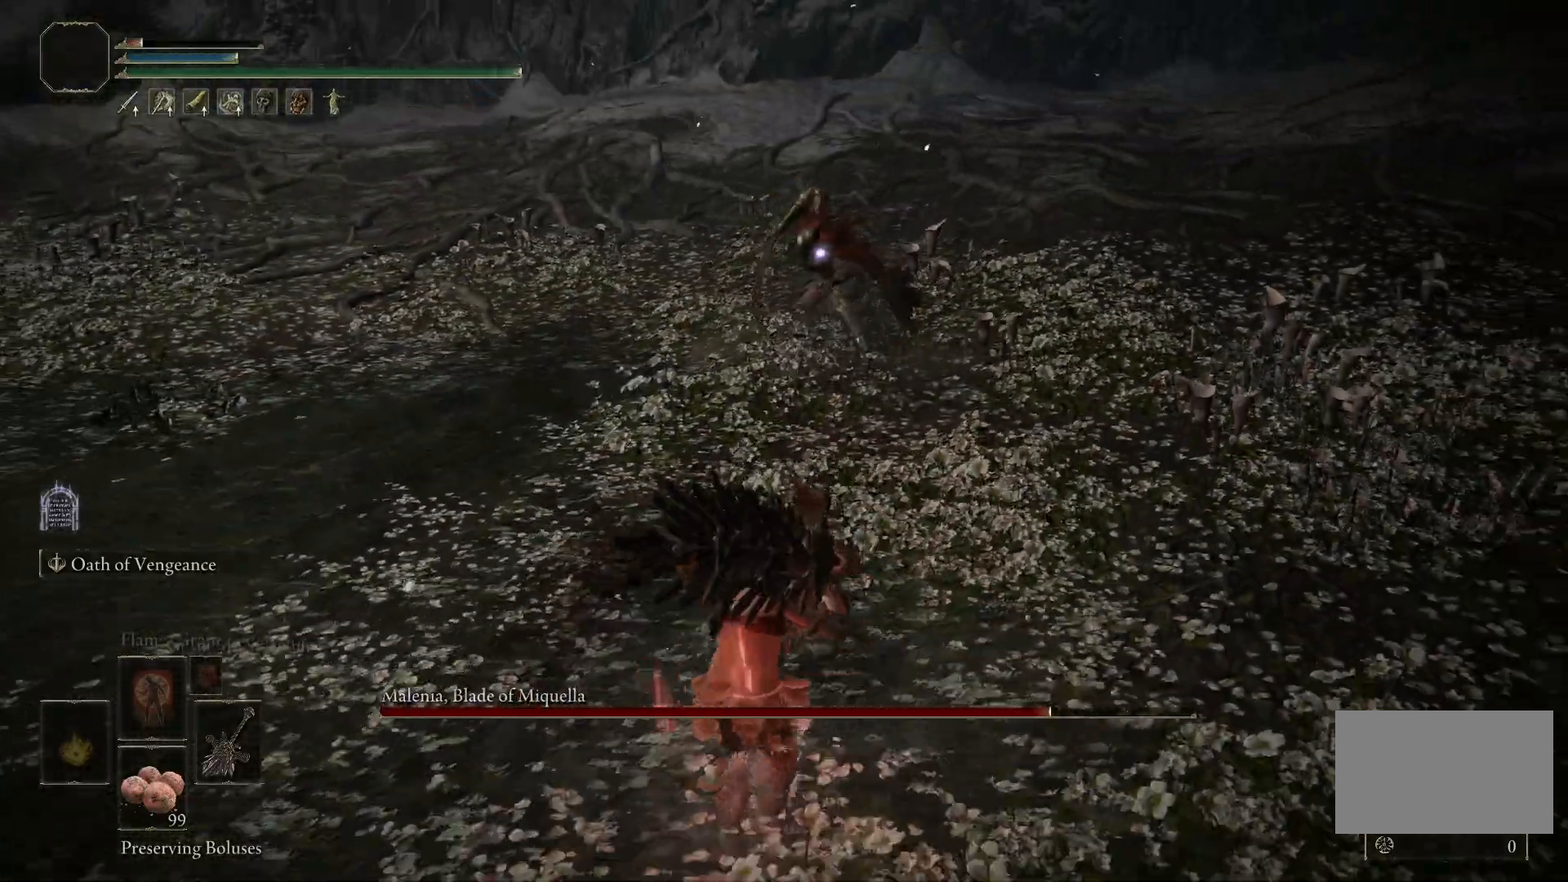
{"keys": ["a"], "mouse": [], "events": [[83, "space", "up"]]}
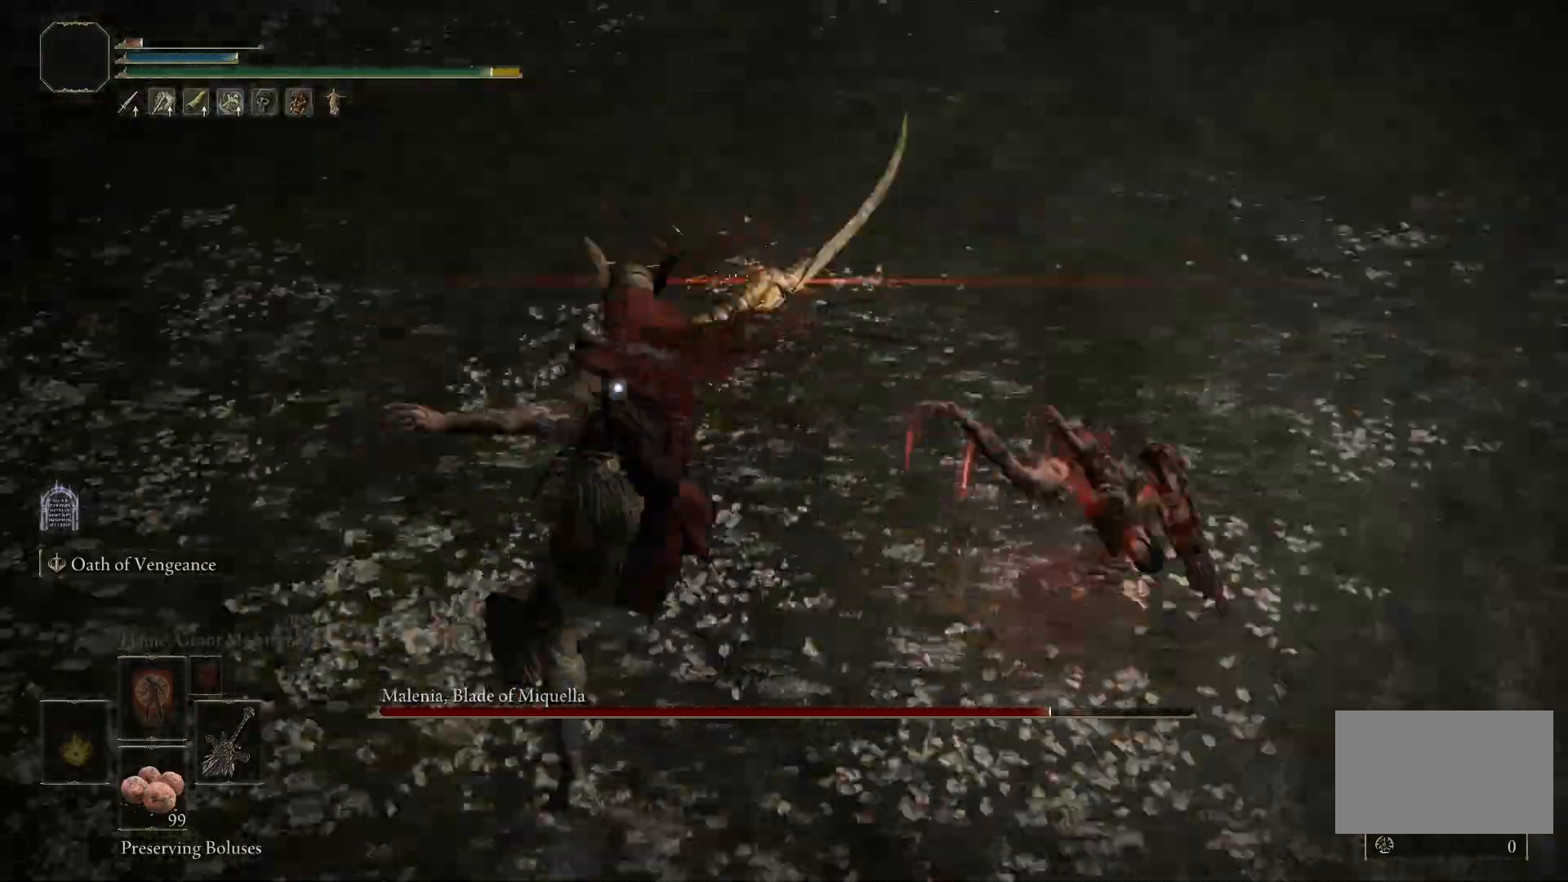
{"keys": ["s"], "mouse": [], "events": [[183, "a", "up"], [183, "s", "down"]]}
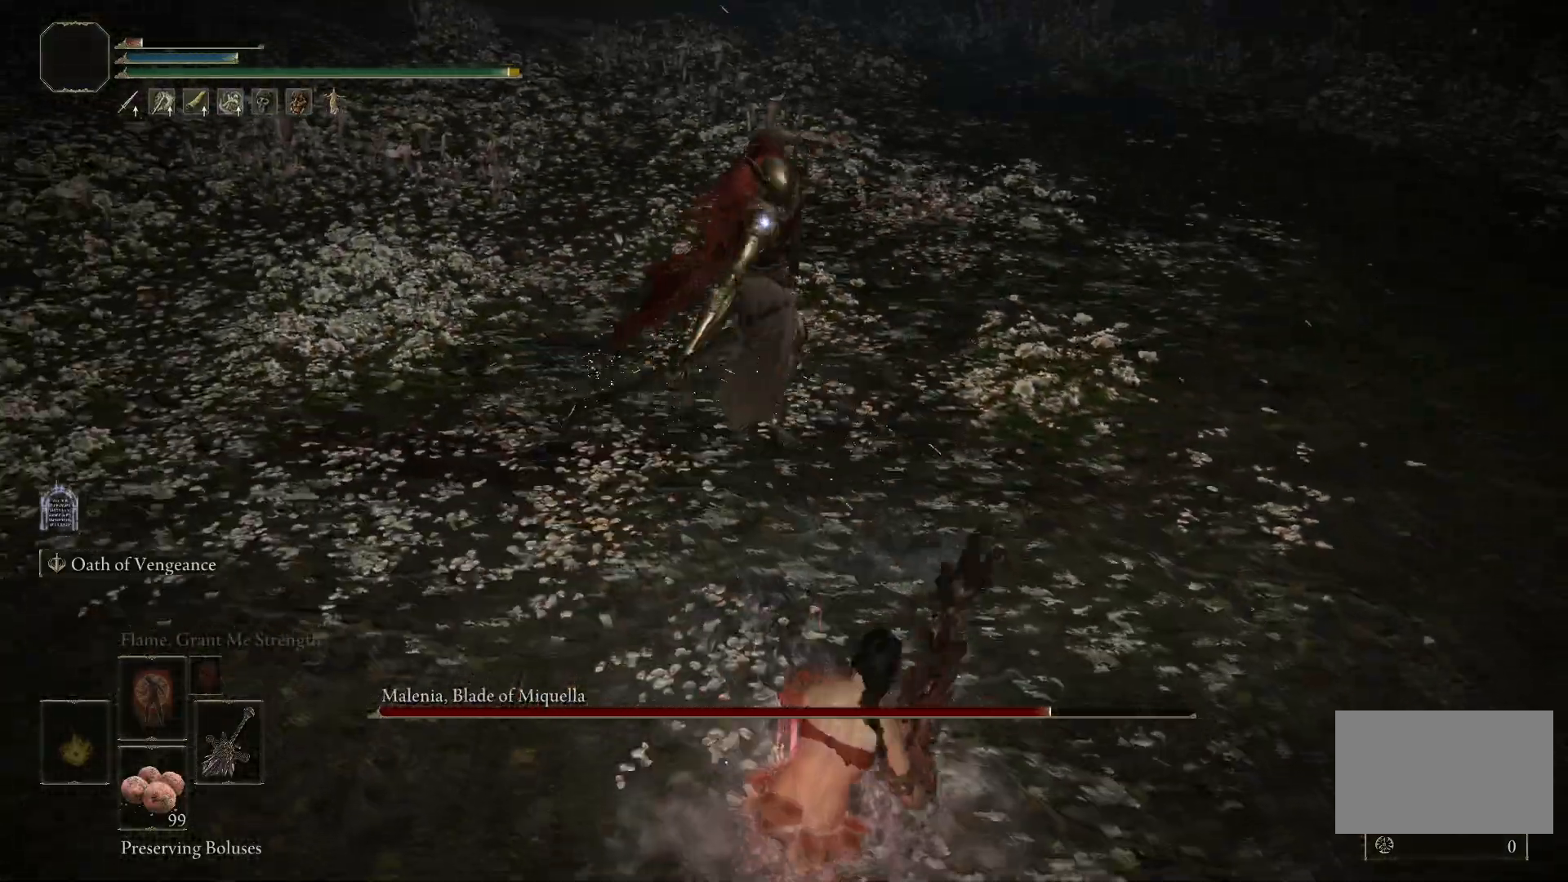
{"keys": ["shift"], "mouse": ["left"], "events": [[383, "s", "up"], [383, "shift", "down"], [483, "mouse_left", "down"]]}
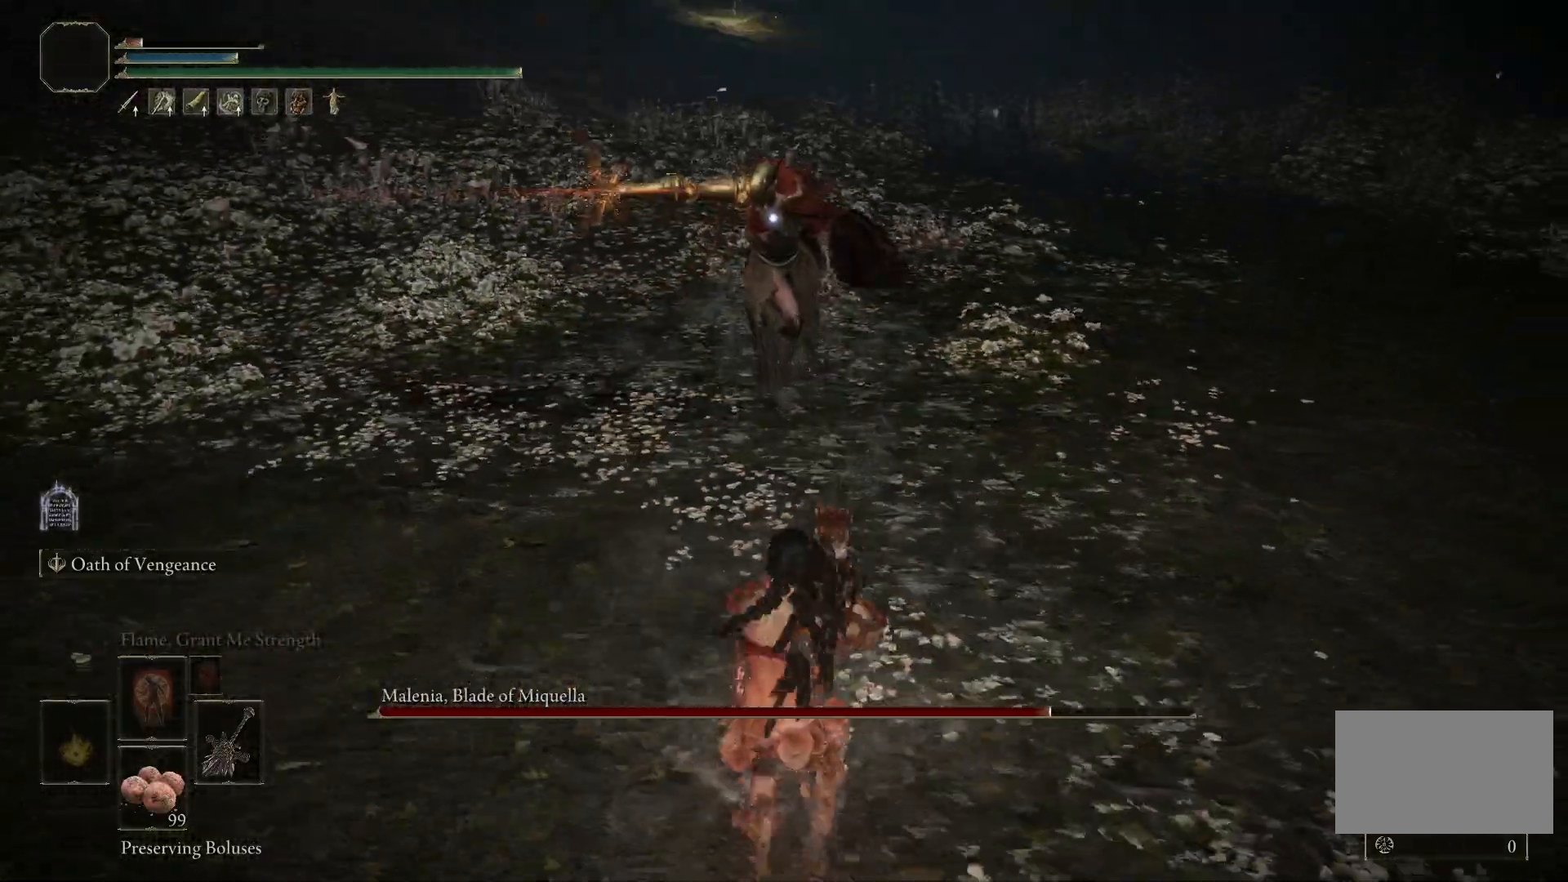
{"keys": ["shift"], "mouse": ["left"], "events": []}
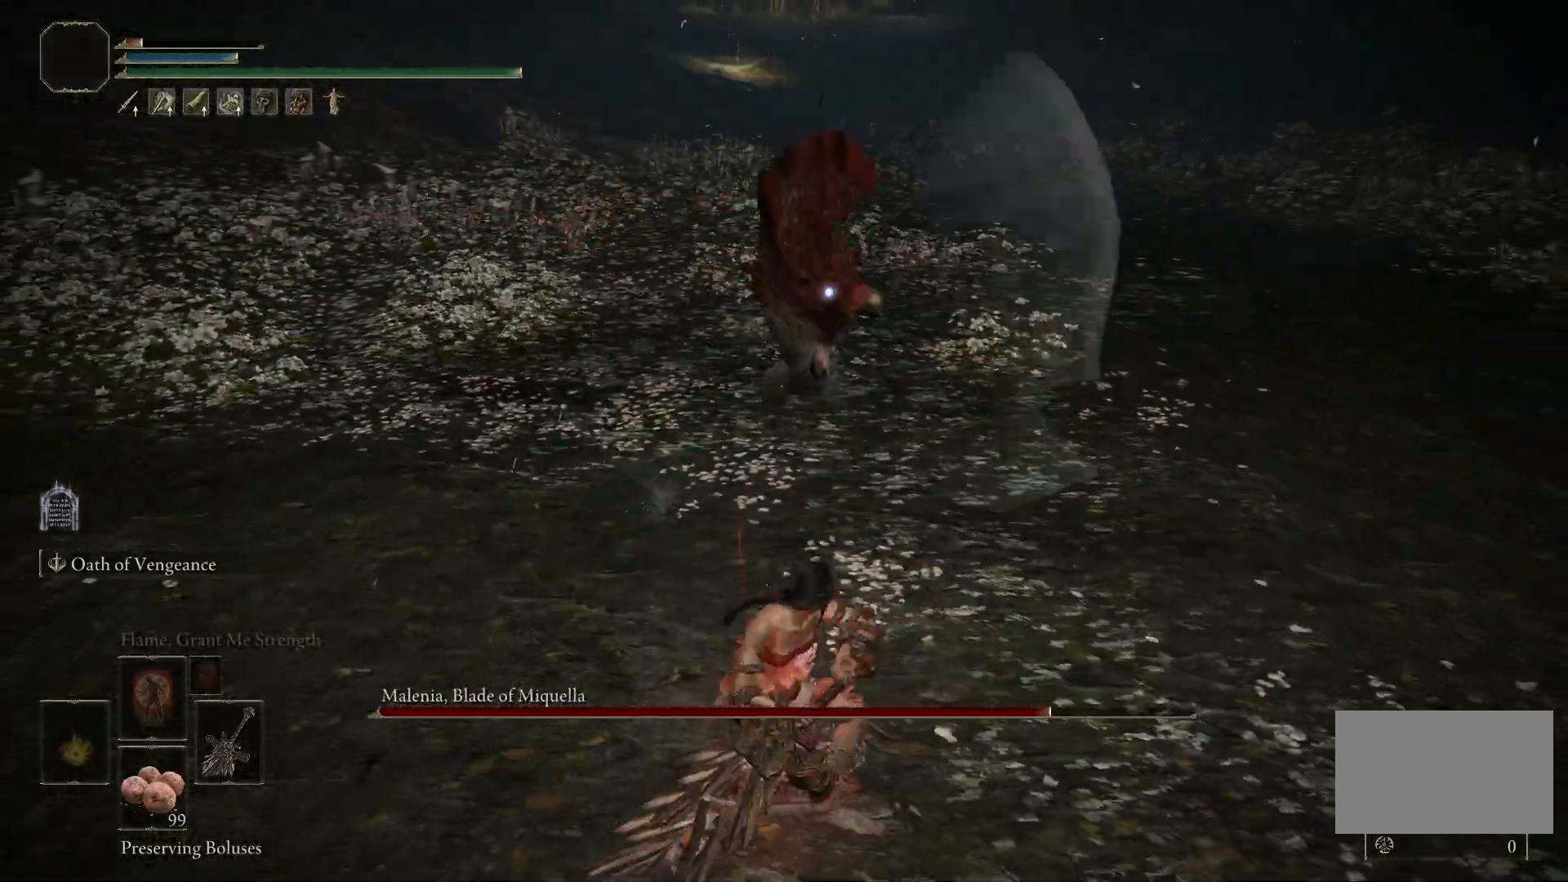
{"keys": ["shift"], "mouse": ["left"], "events": []}
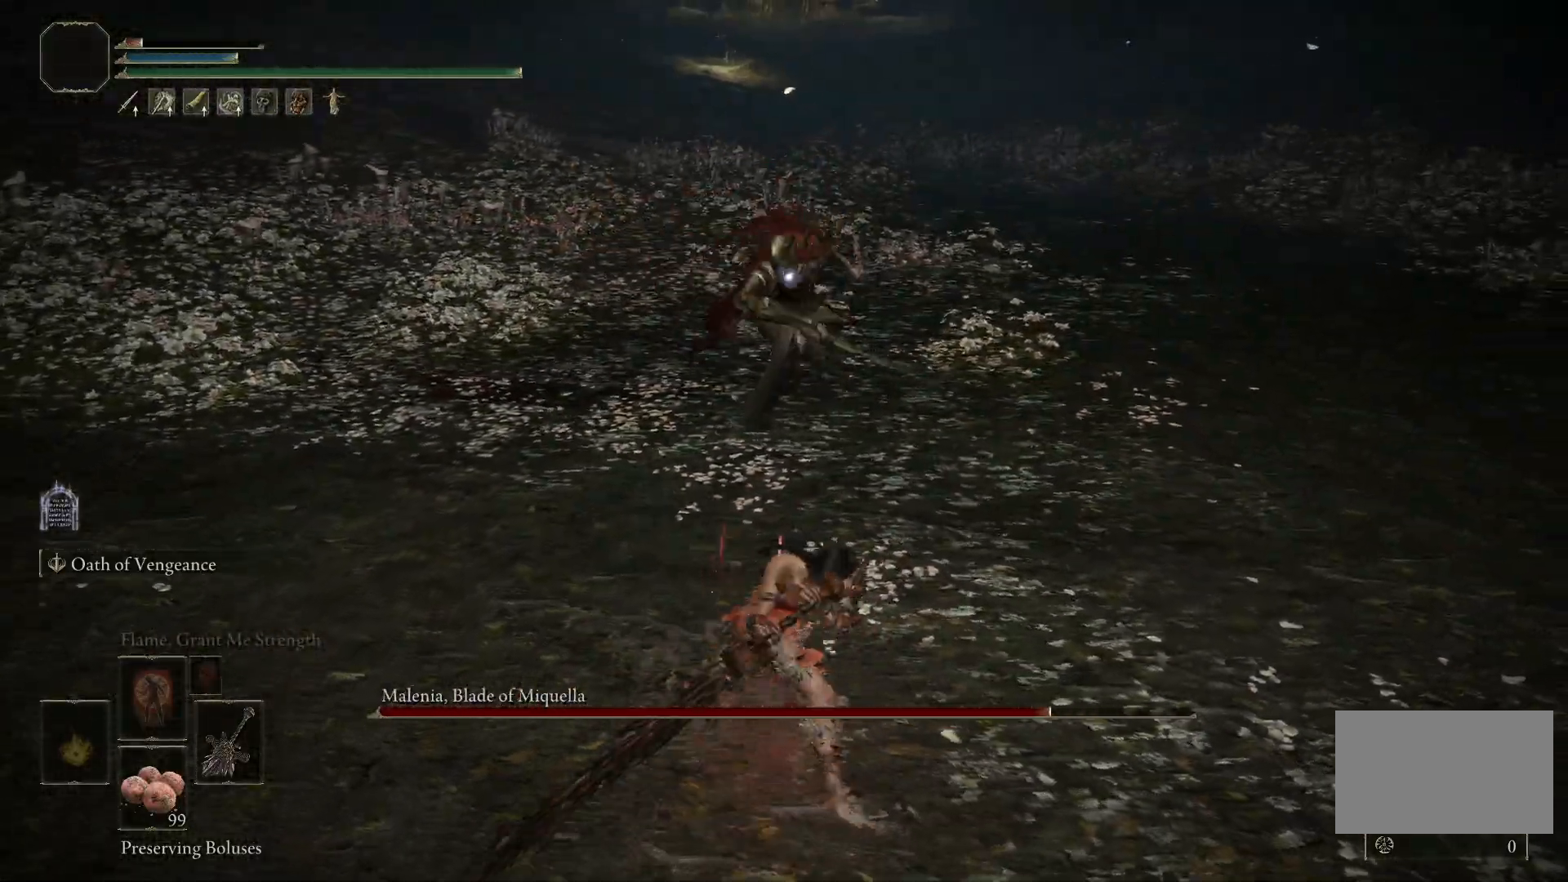
{"keys": [], "mouse": [], "events": [[383, "mouse_left", "up"], [433, "shift", "up"]]}
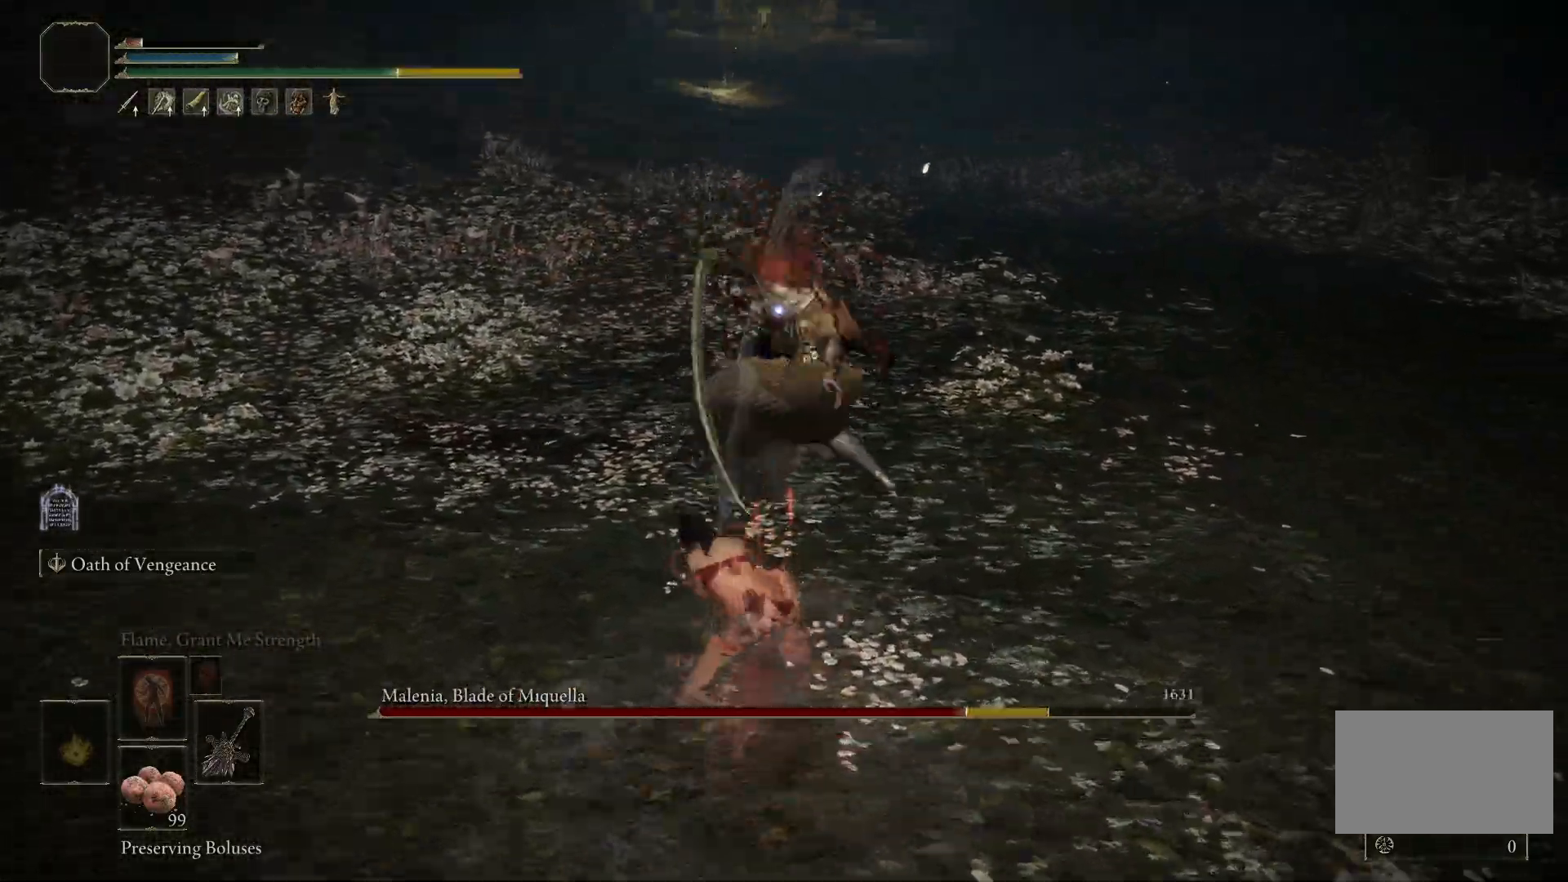
{"keys": ["d", "space"], "mouse": [], "events": [[450, "d", "down"], [450, "space", "down"]]}